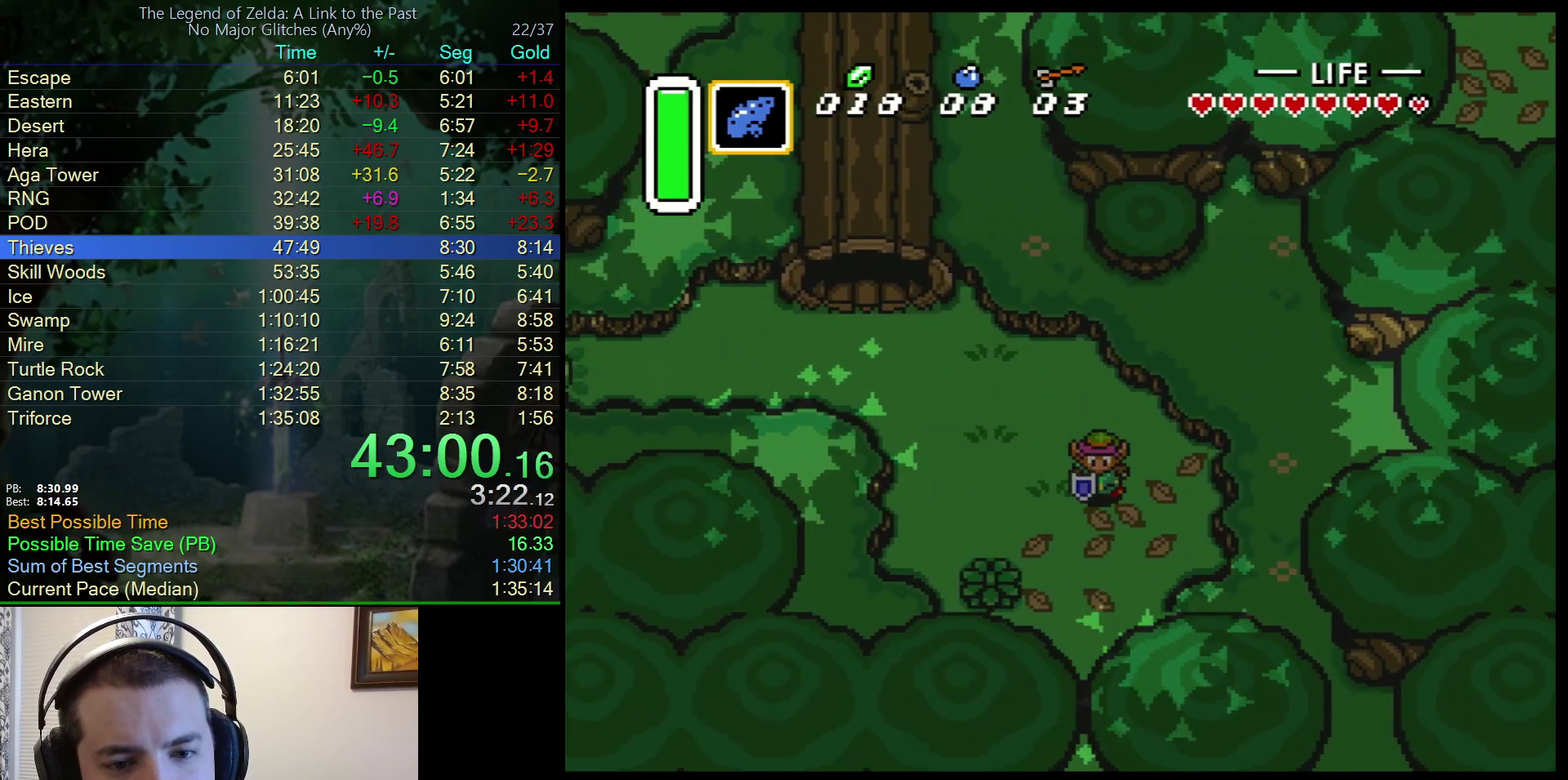
Gameplay with a controller (Nintendo layout); each line is a JSON object with the inputs held at the frame after it. "events" lists button and stick changes between this image and that frame as [ms after this image, input, new state], when the widget could be followed in between. Not read: L3 R3.
{"buttons": ["DPAD_DOWN"], "events": []}
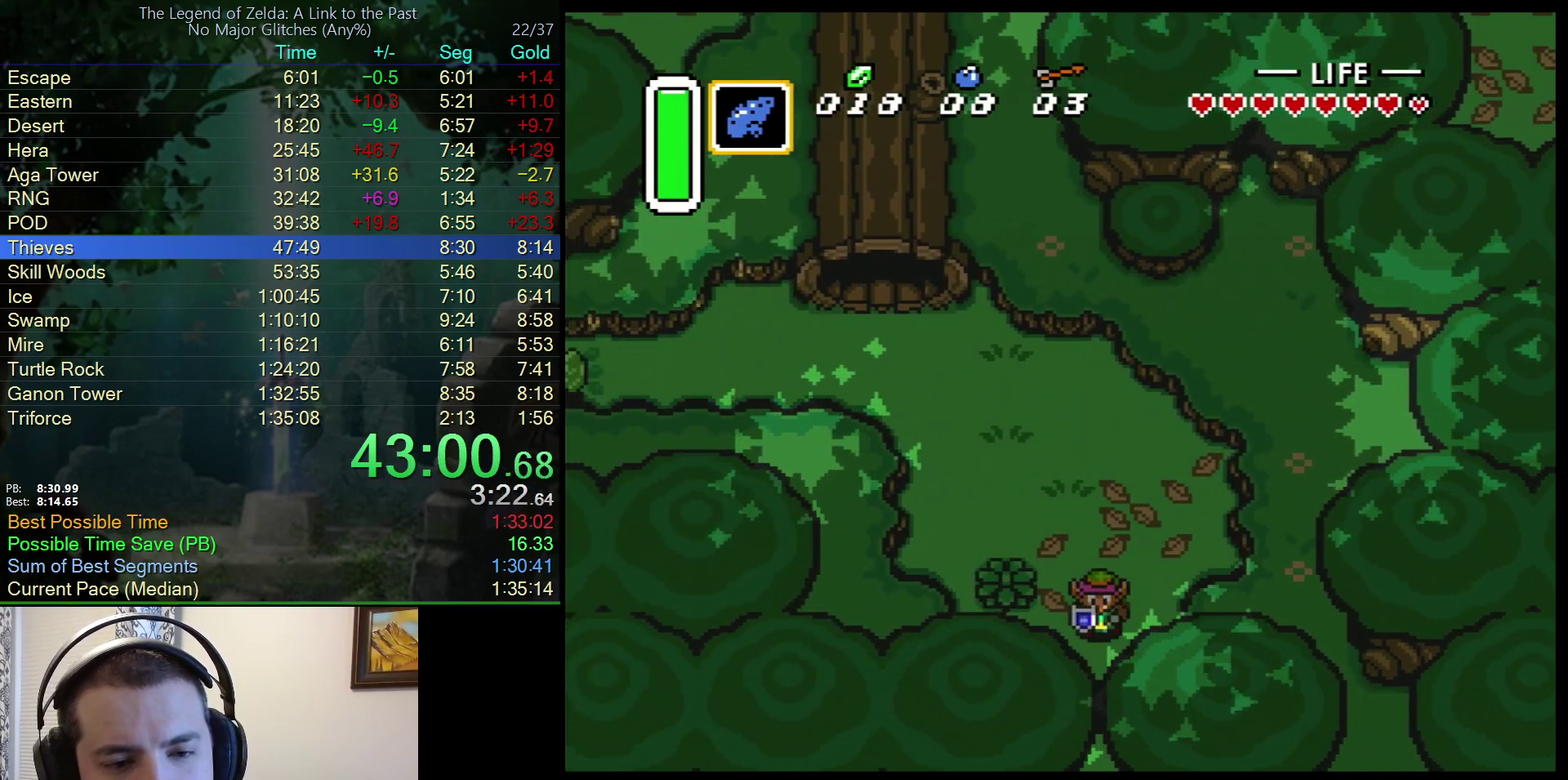
{"buttons": ["DPAD_DOWN"], "events": []}
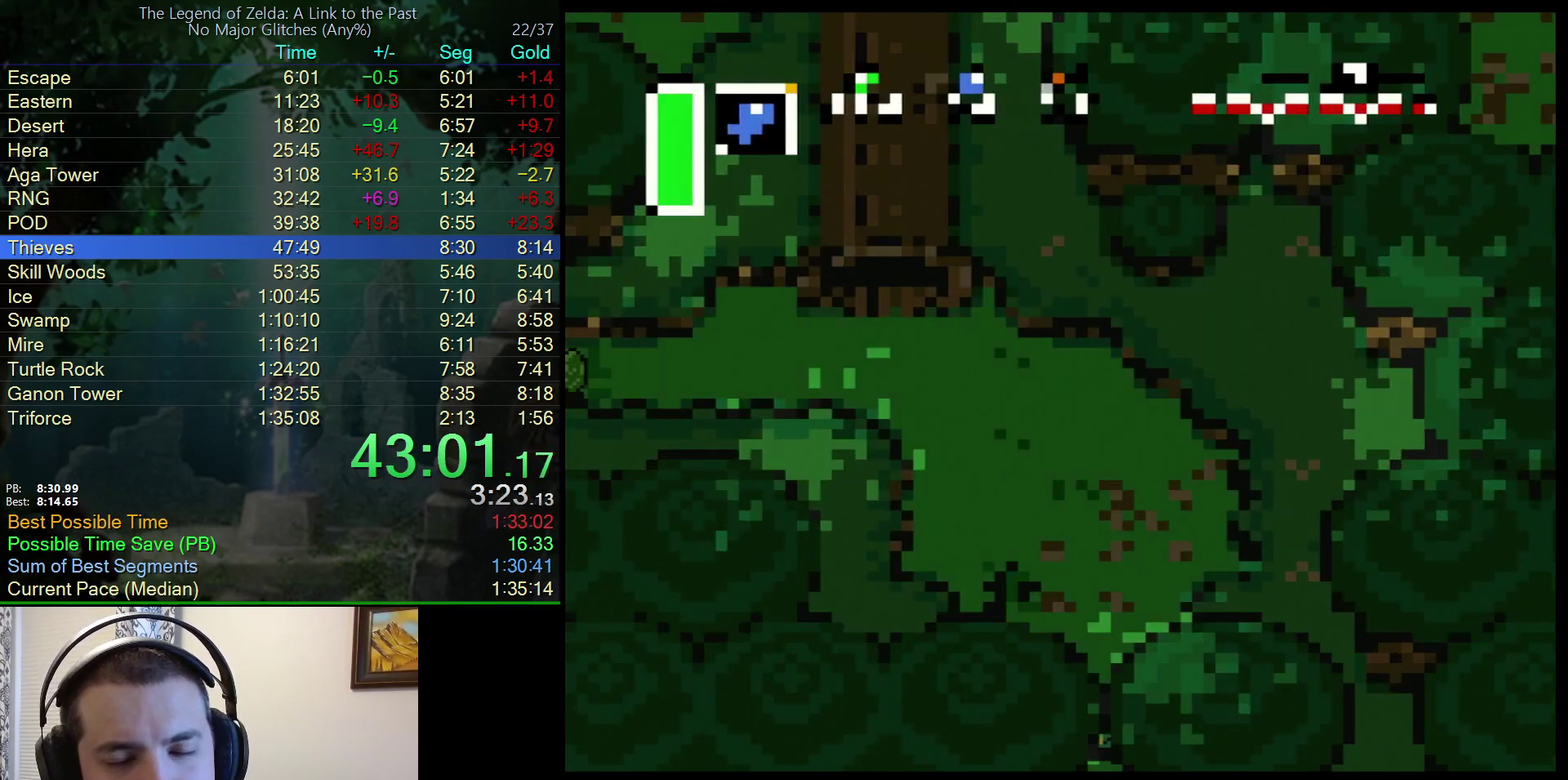
{"buttons": ["DPAD_DOWN"], "events": []}
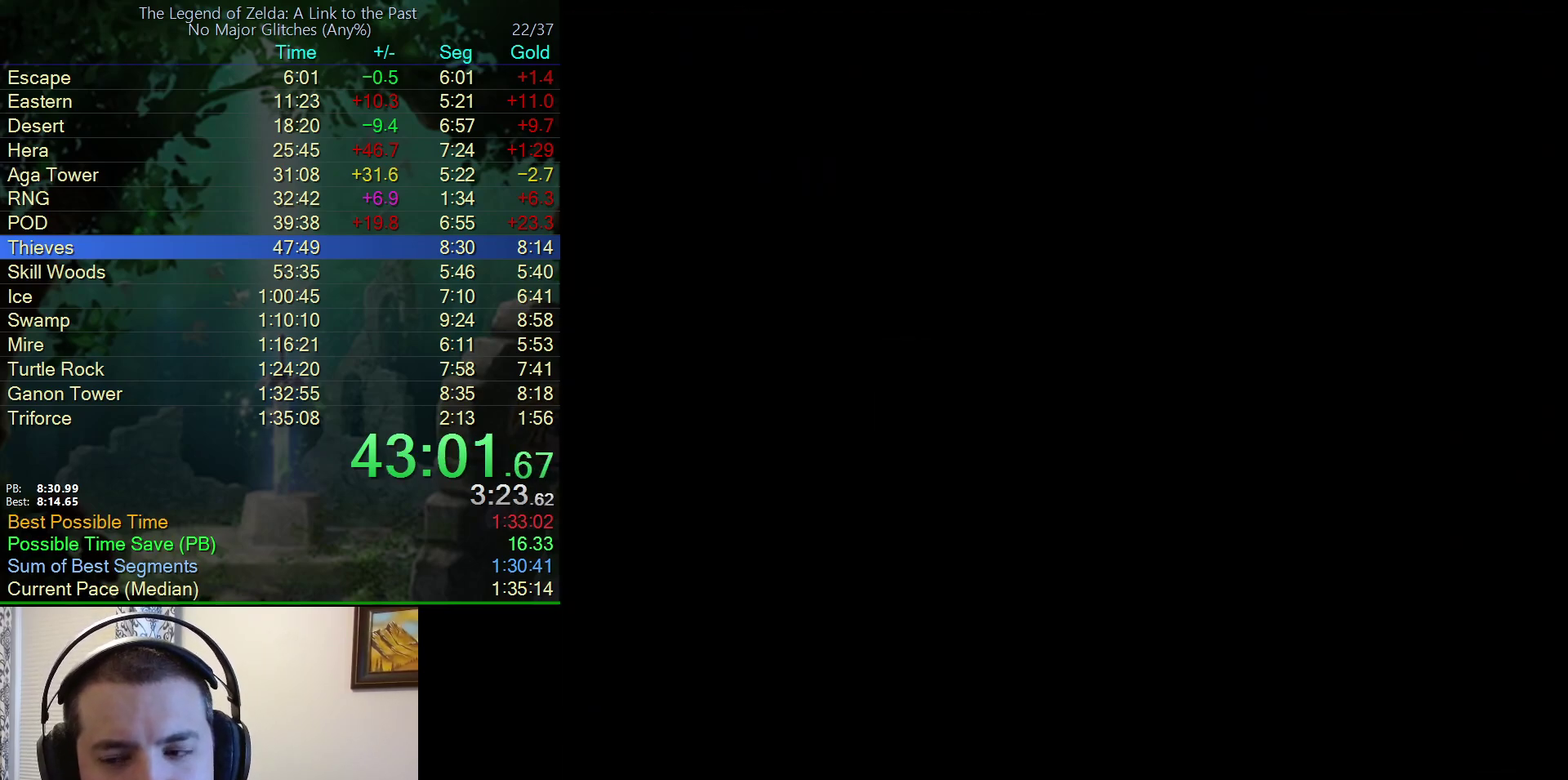
{"buttons": ["DPAD_DOWN"], "events": []}
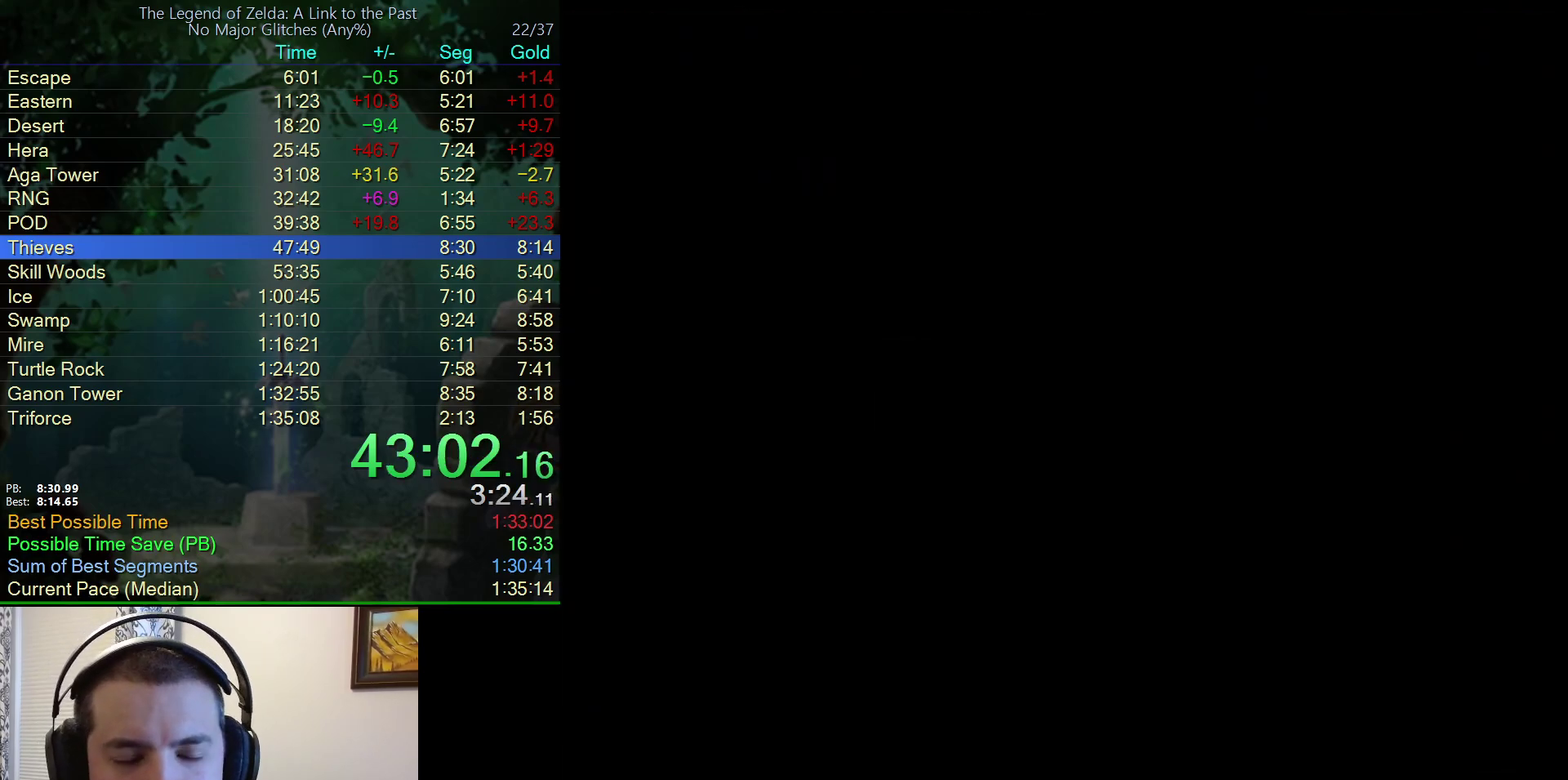
{"buttons": ["DPAD_DOWN"], "events": [[167, "DPAD_DOWN", "up"], [317, "DPAD_DOWN", "down"]]}
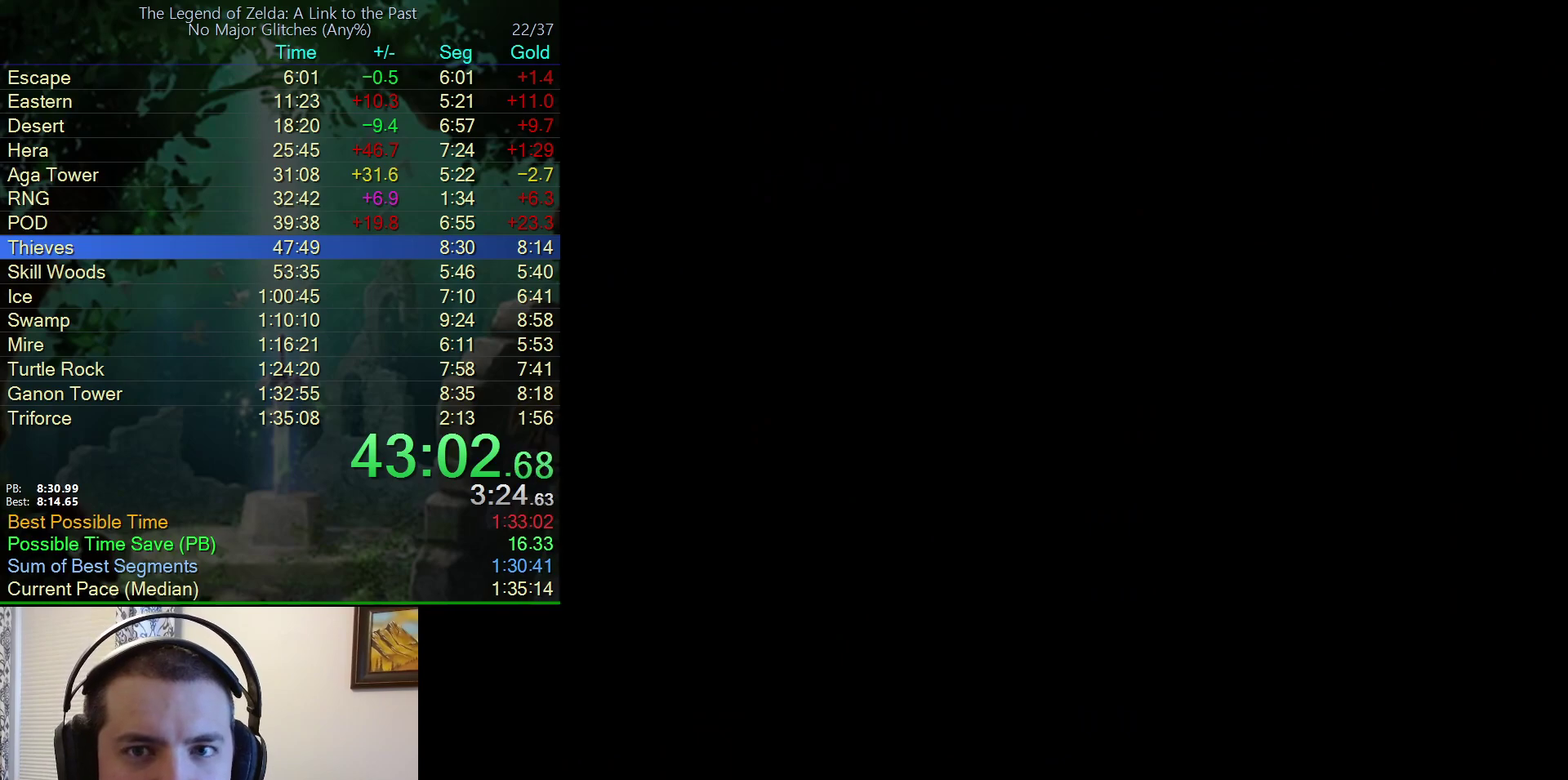
{"buttons": ["DPAD_DOWN"], "events": []}
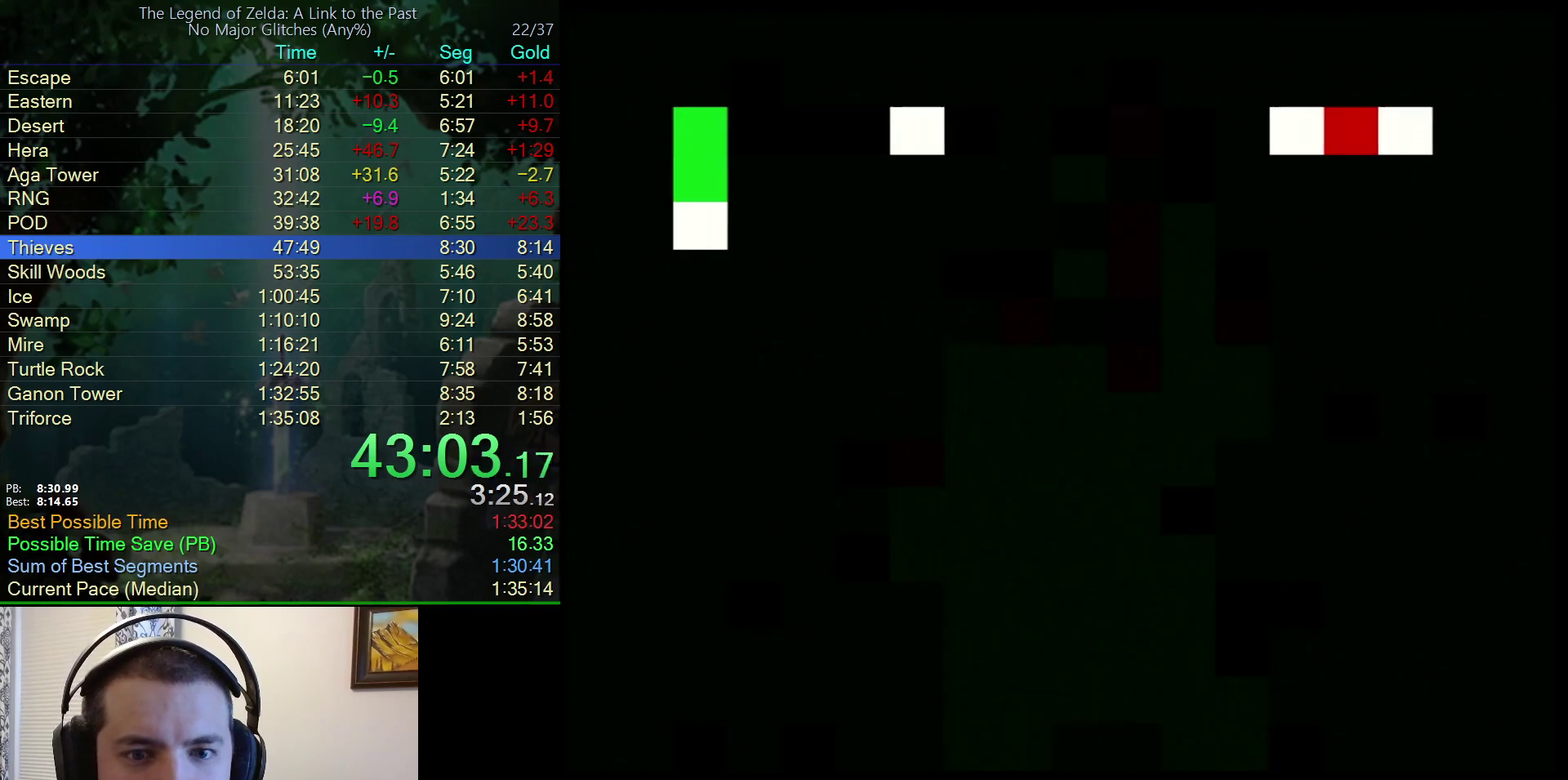
{"buttons": ["DPAD_DOWN"], "events": []}
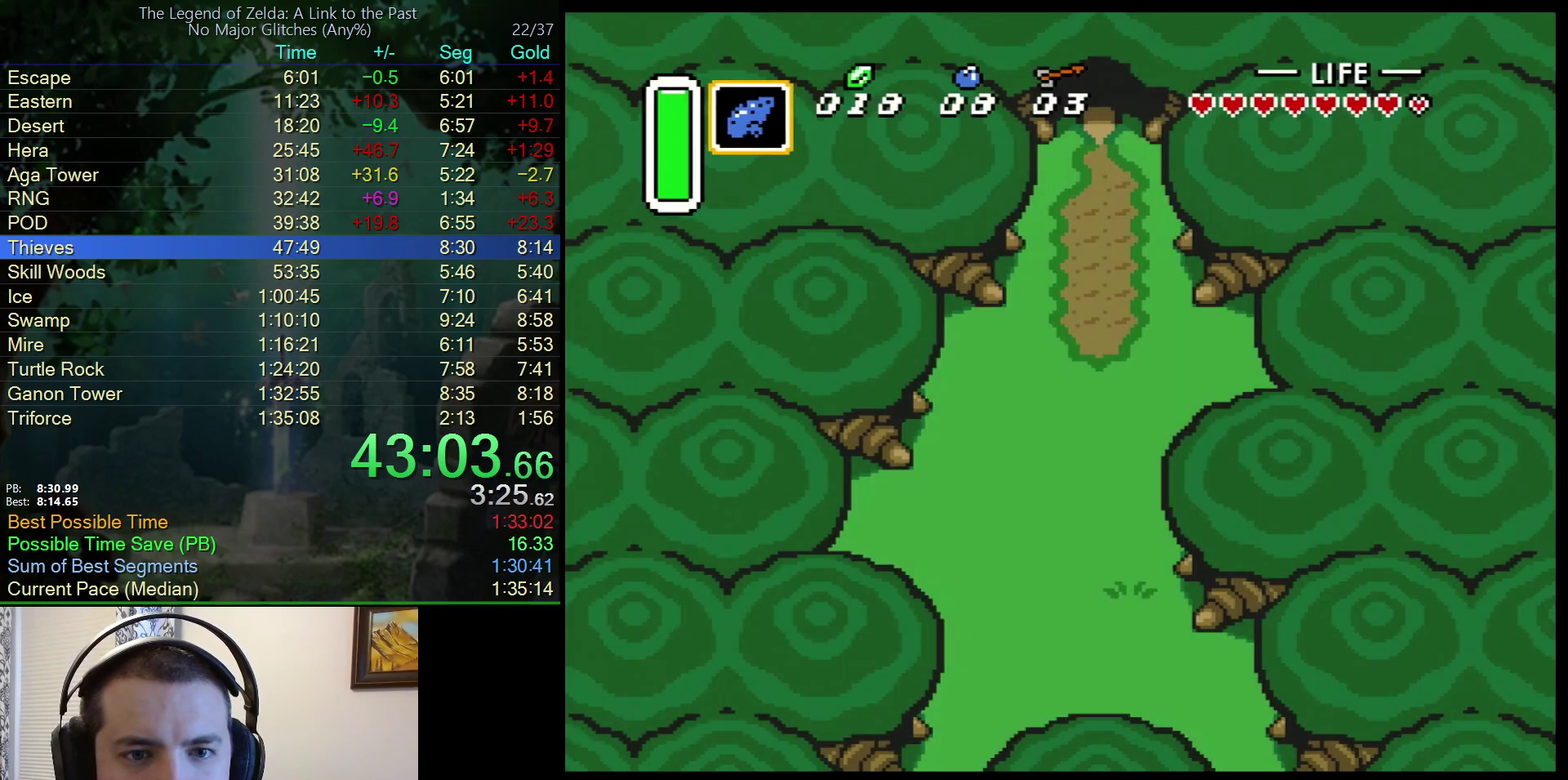
{"buttons": ["A"], "events": [[400, "A", "down"], [467, "DPAD_DOWN", "up"]]}
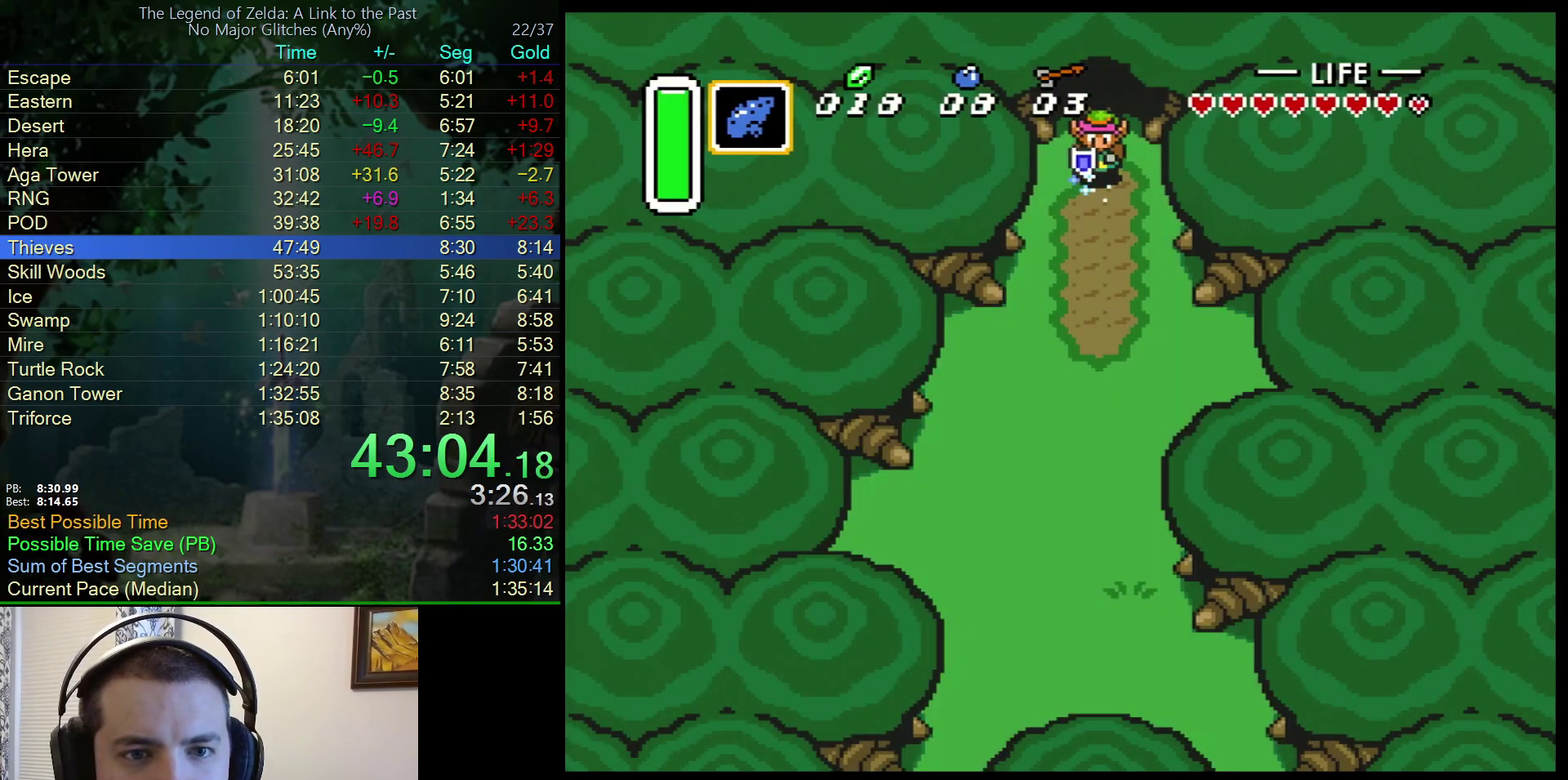
{"buttons": ["A"], "events": []}
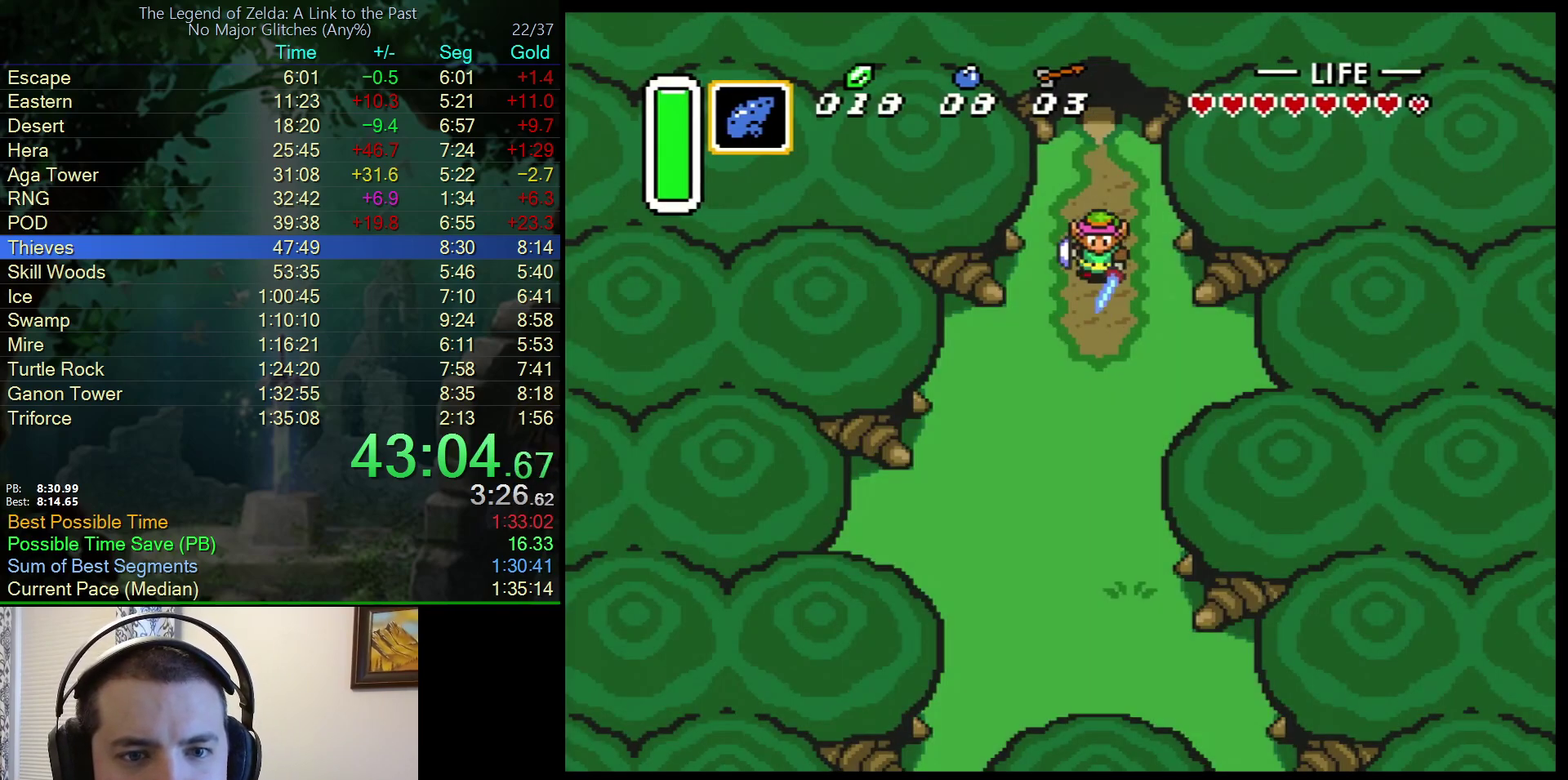
{"buttons": [], "events": [[50, "A", "up"]]}
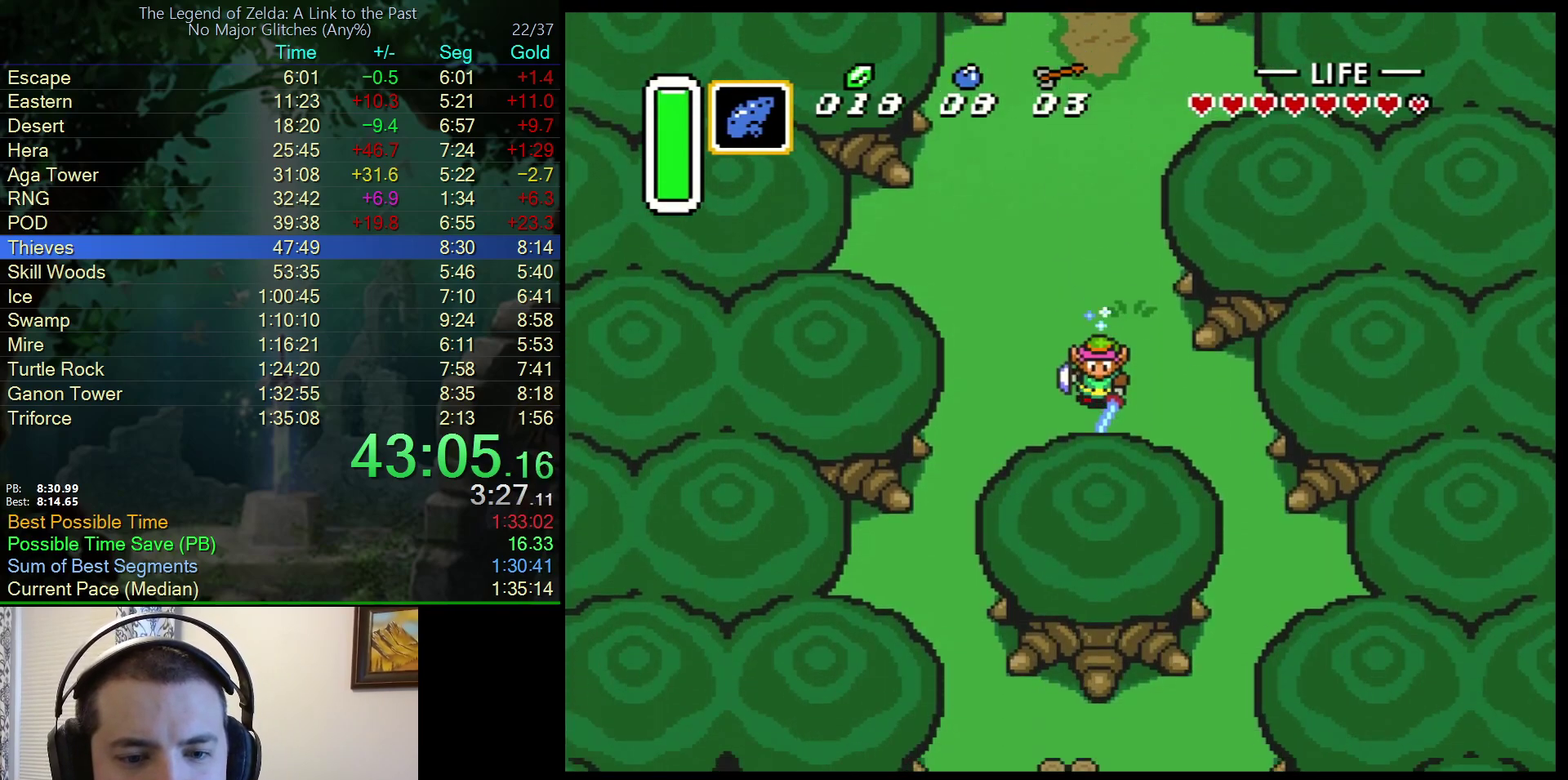
{"buttons": [], "events": []}
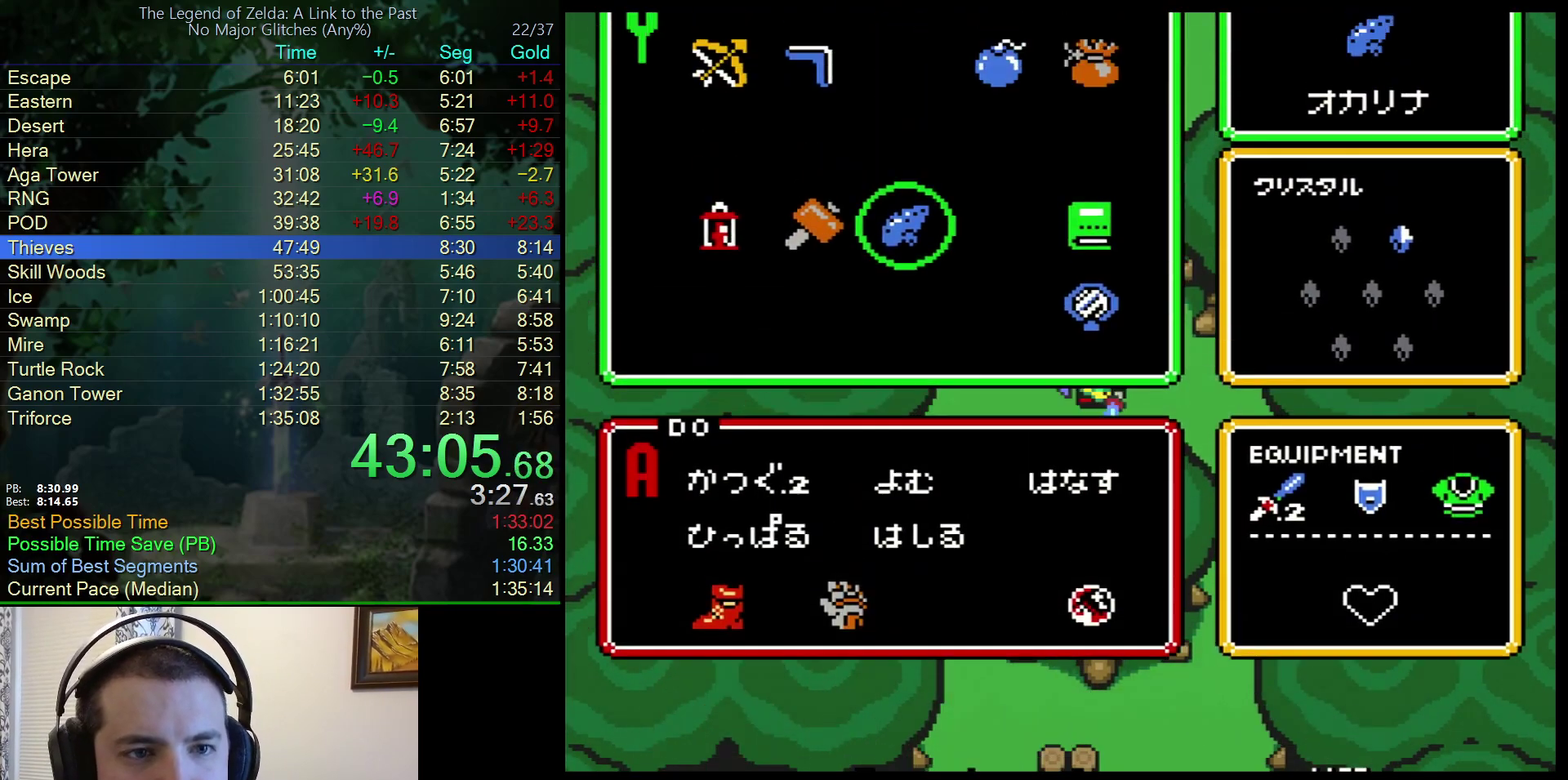
{"buttons": ["DPAD_RIGHT"], "events": [[217, "DPAD_LEFT", "down"], [317, "DPAD_LEFT", "up"], [433, "DPAD_RIGHT", "down"]]}
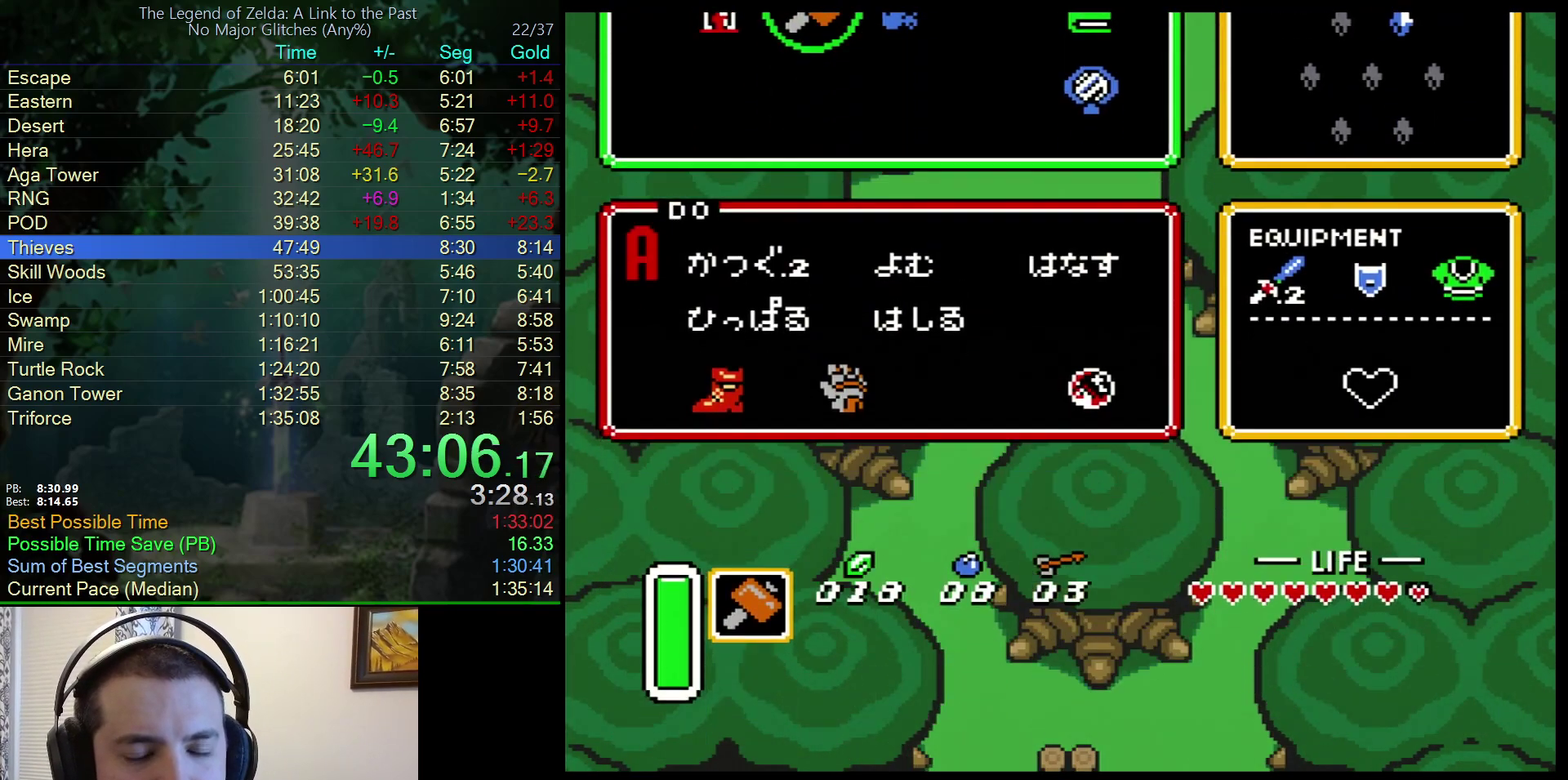
{"buttons": ["DPAD_RIGHT"], "events": [[33, "DPAD_DOWN", "down"], [417, "DPAD_DOWN", "up"]]}
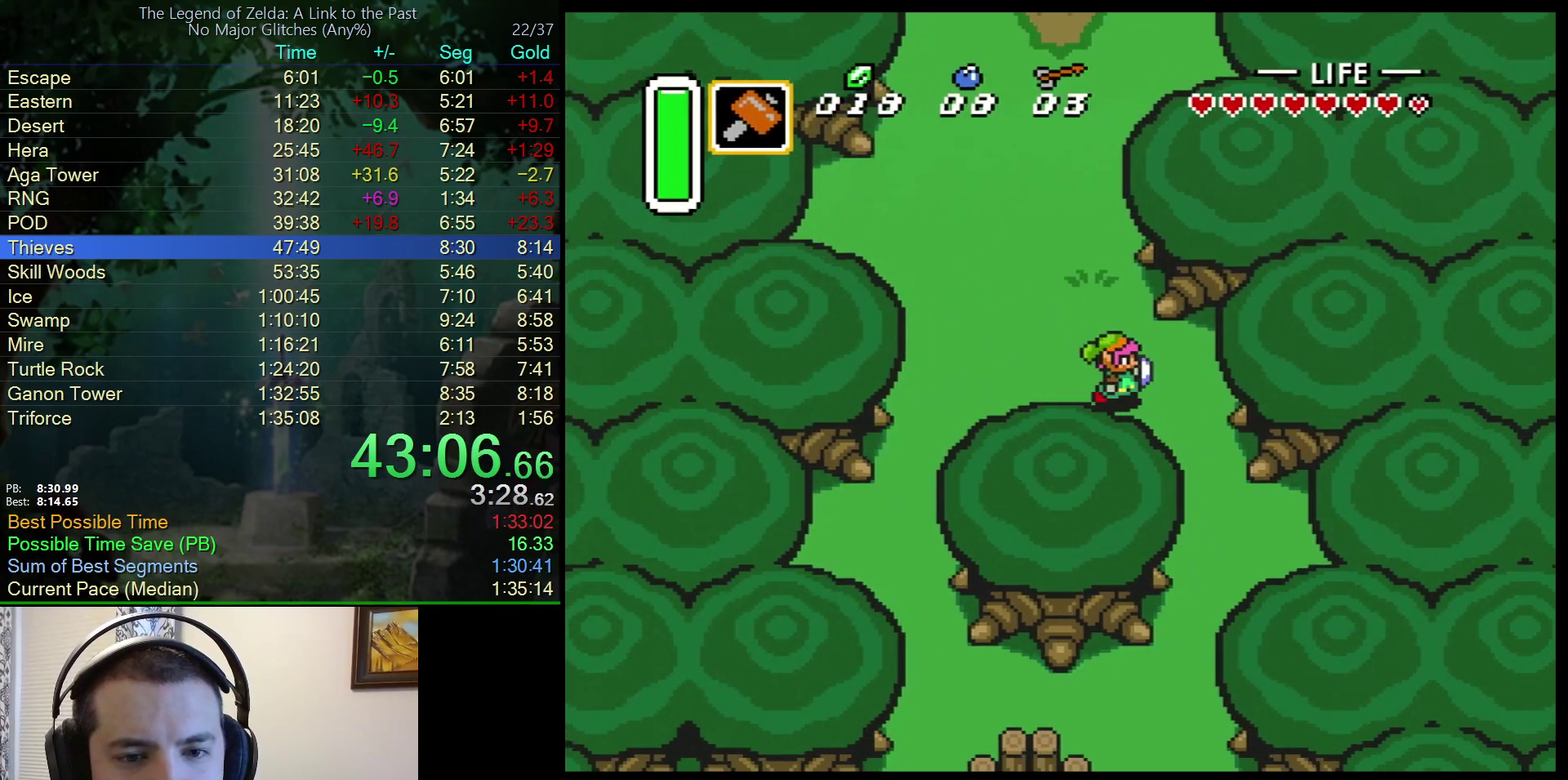
{"buttons": ["DPAD_DOWN"], "events": [[50, "DPAD_DOWN", "down"], [317, "DPAD_RIGHT", "up"]]}
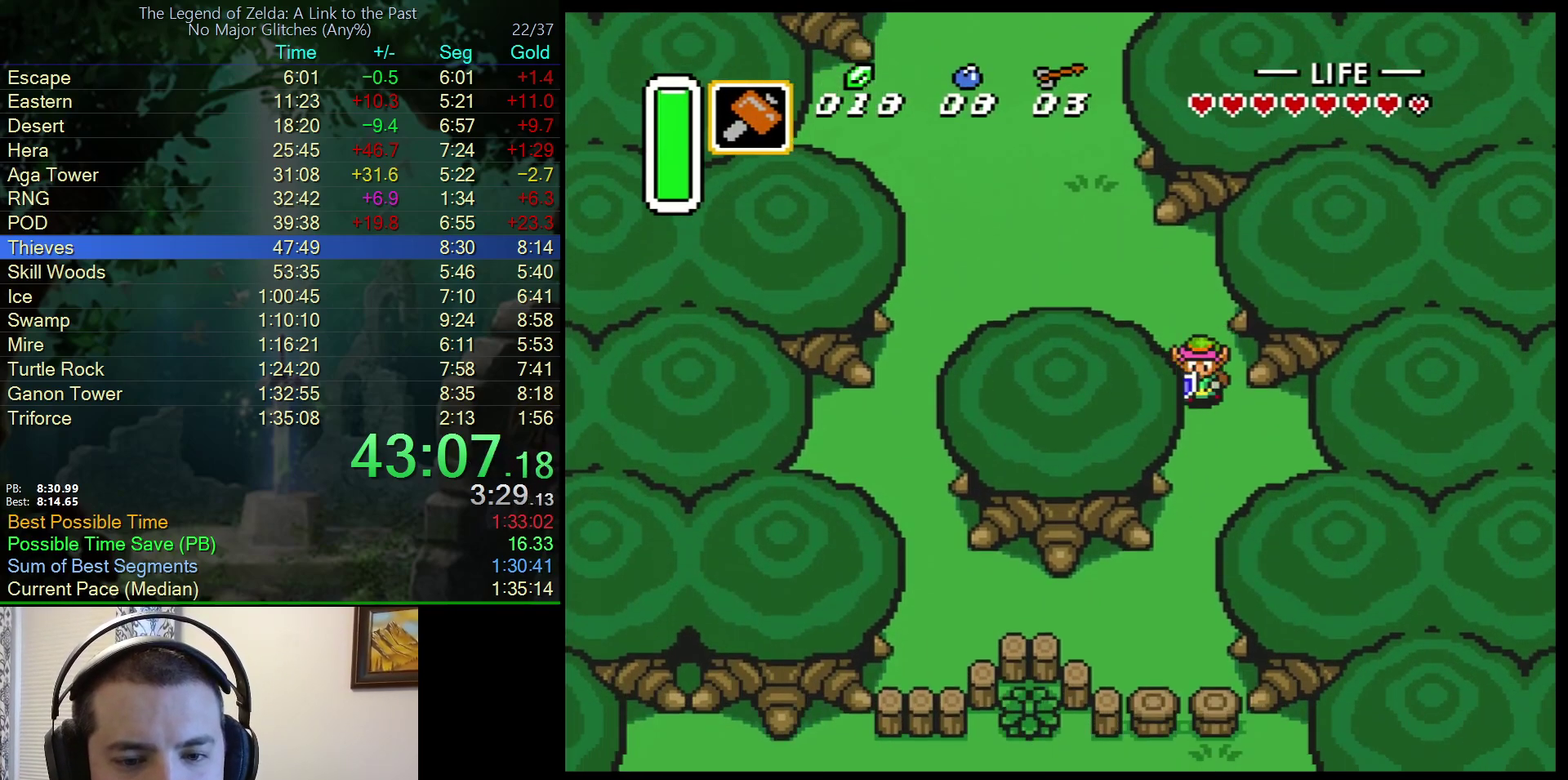
{"buttons": ["A", "Y"], "events": [[150, "DPAD_DOWN", "up"], [367, "A", "down"], [367, "Y", "down"]]}
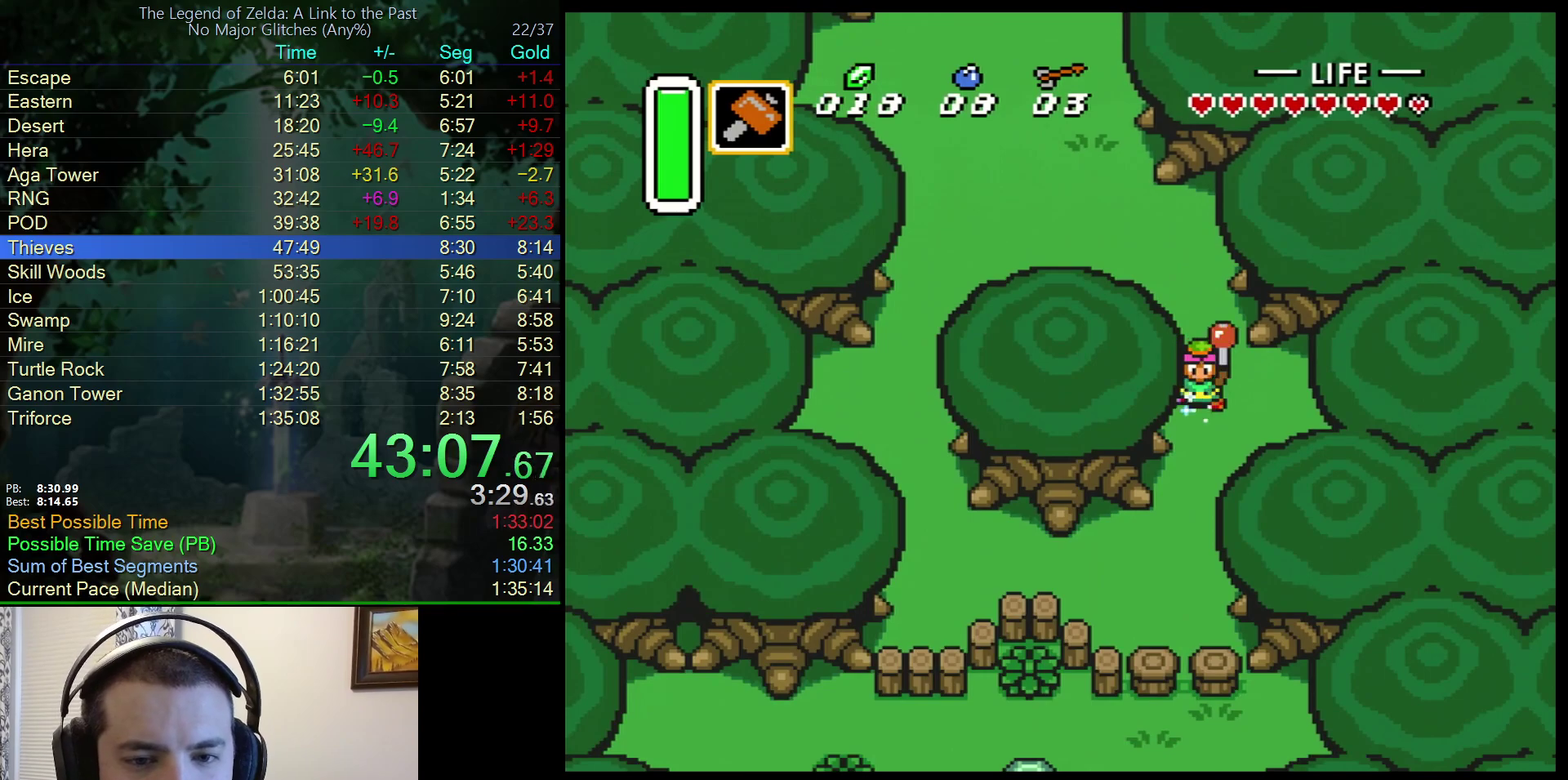
{"buttons": ["A", "Y"], "events": []}
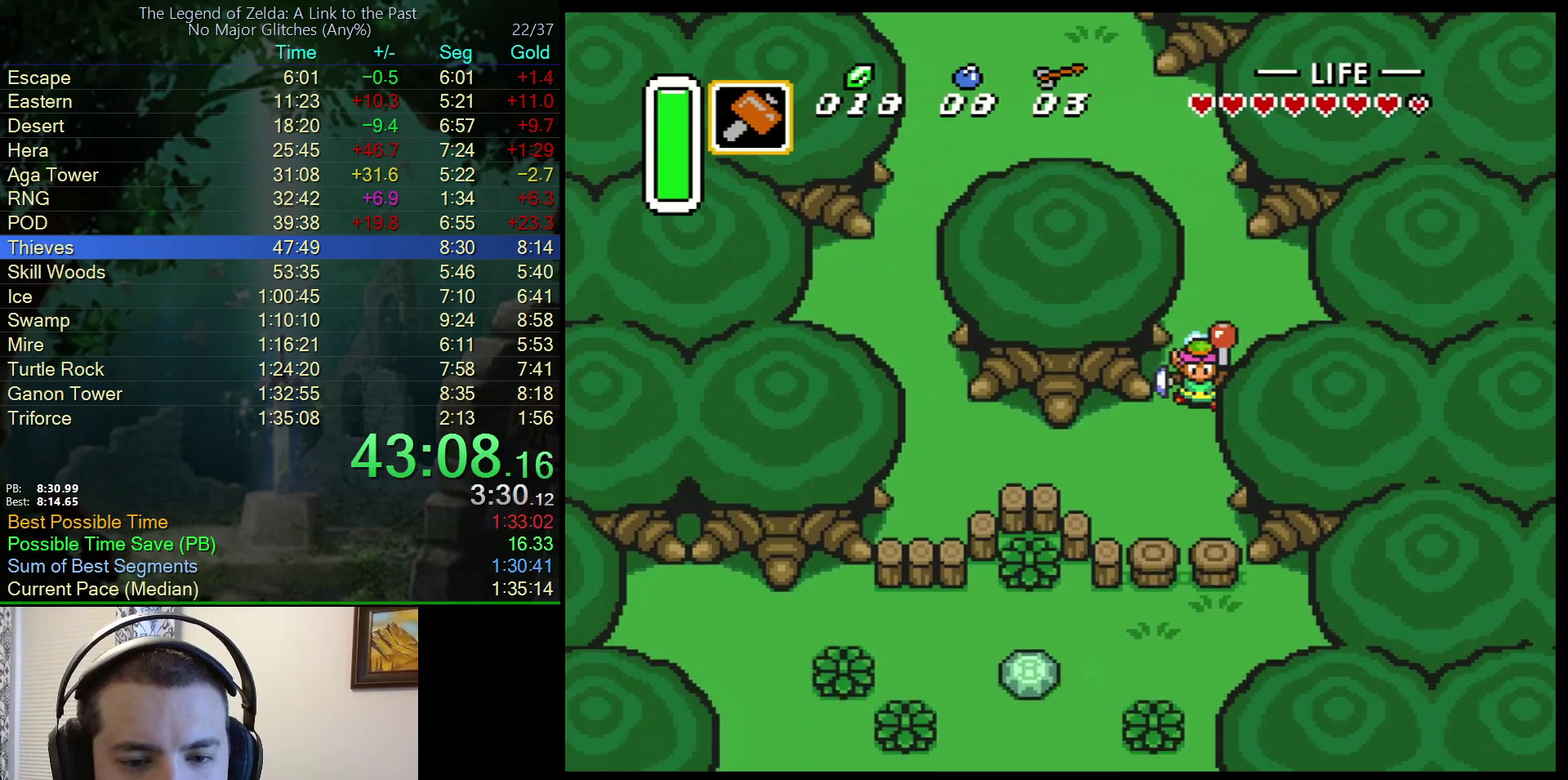
{"buttons": ["DPAD_DOWN", "DPAD_LEFT"], "events": [[400, "DPAD_DOWN", "down"], [400, "Y", "up"], [450, "A", "up"], [500, "DPAD_LEFT", "down"]]}
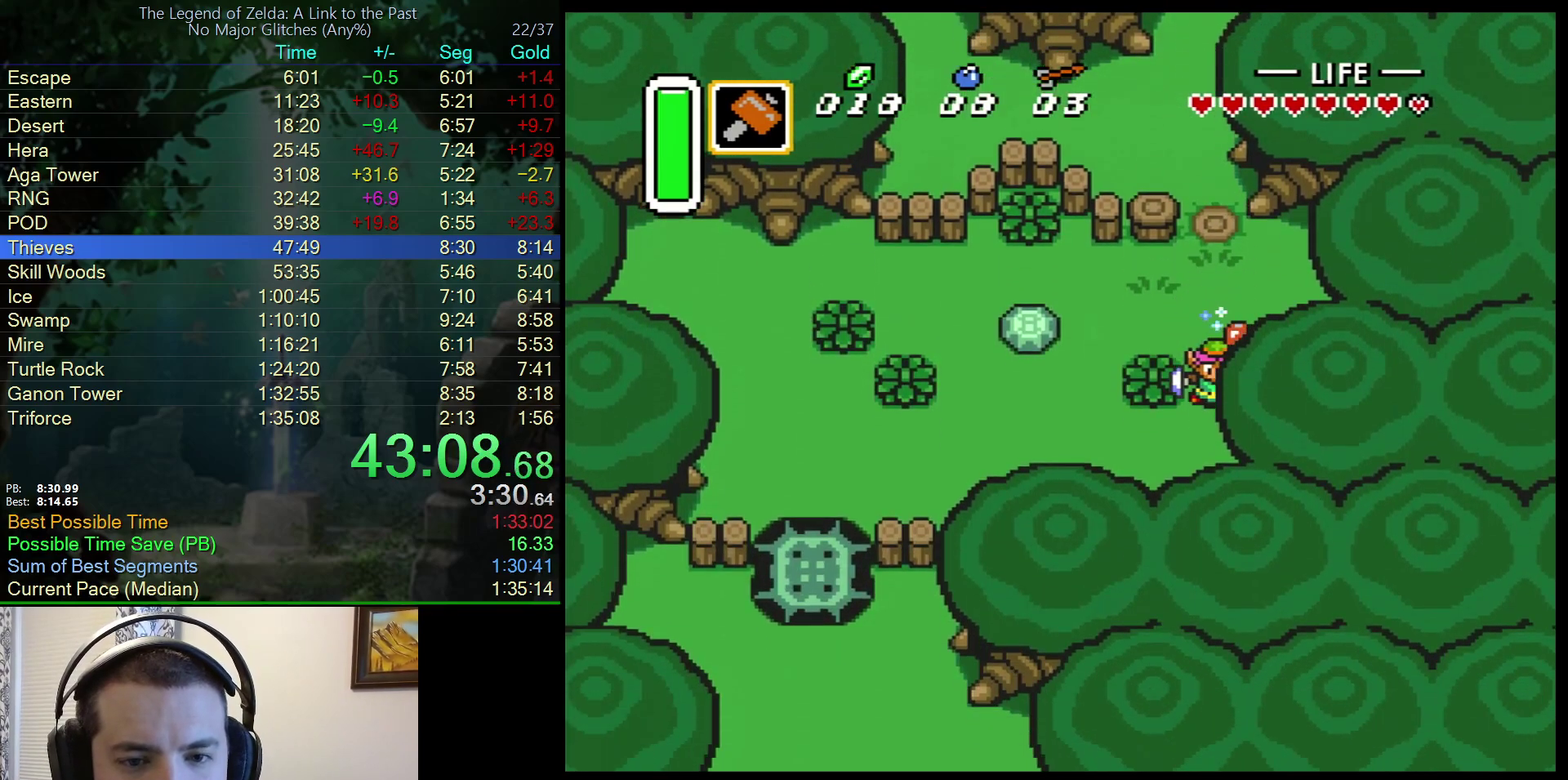
{"buttons": ["DPAD_UP", "DPAD_LEFT"], "events": [[50, "DPAD_DOWN", "up"], [117, "DPAD_UP", "down"]]}
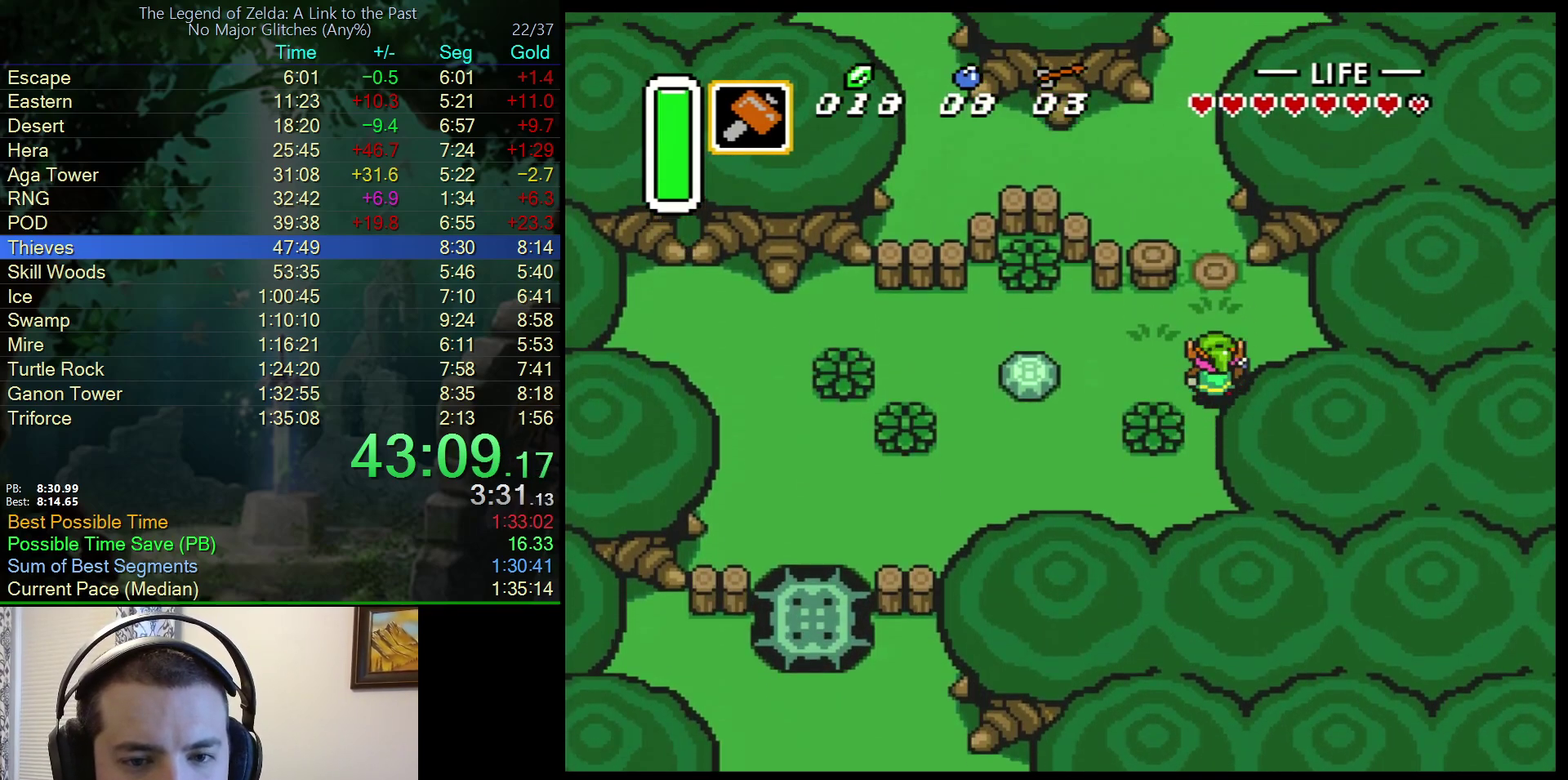
{"buttons": ["A", "DPAD_LEFT"], "events": [[83, "DPAD_UP", "up"], [483, "A", "down"]]}
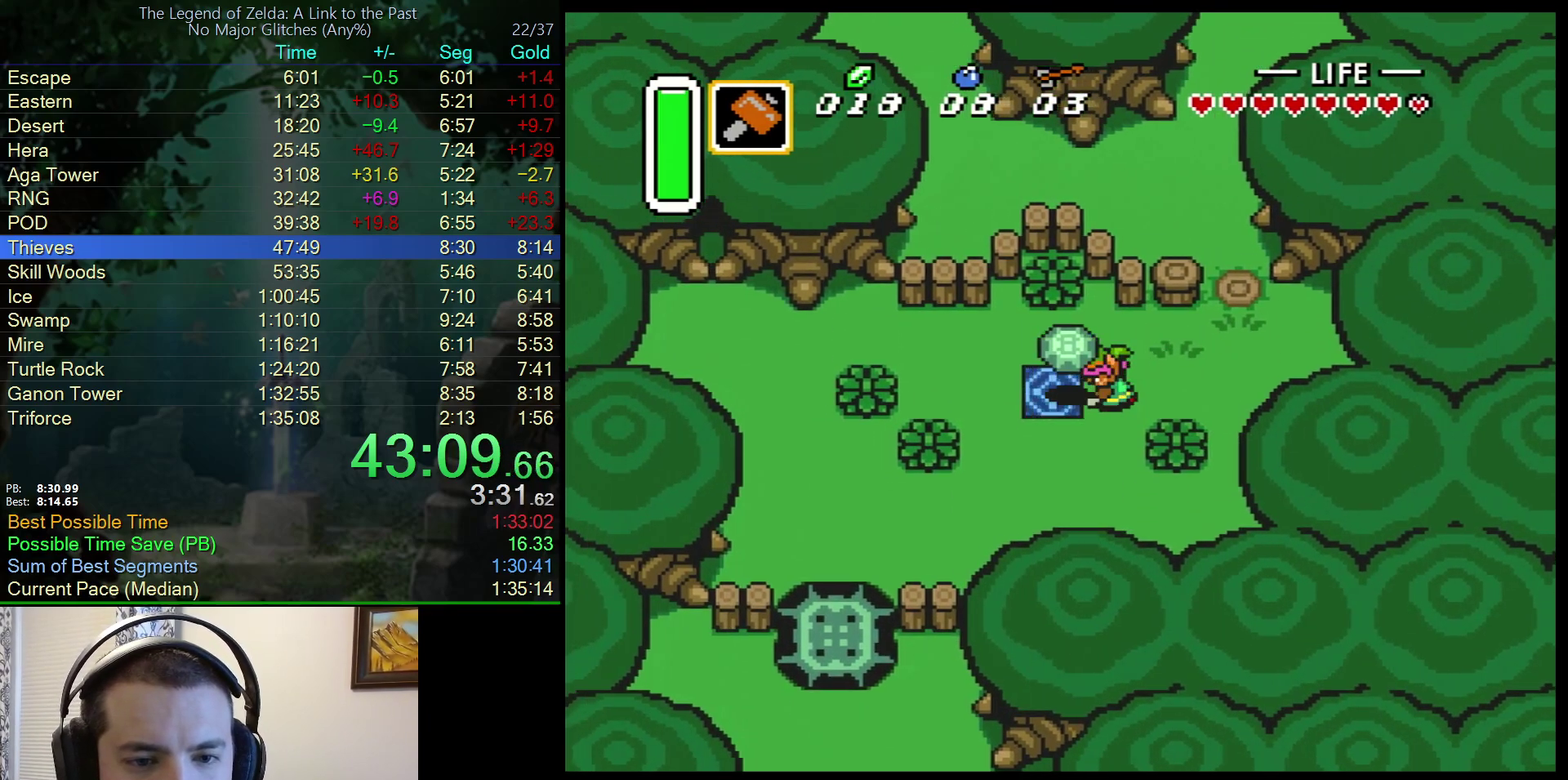
{"buttons": ["DPAD_UP", "DPAD_LEFT"], "events": [[133, "A", "up"], [167, "DPAD_UP", "down"], [383, "A", "down"], [500, "A", "up"]]}
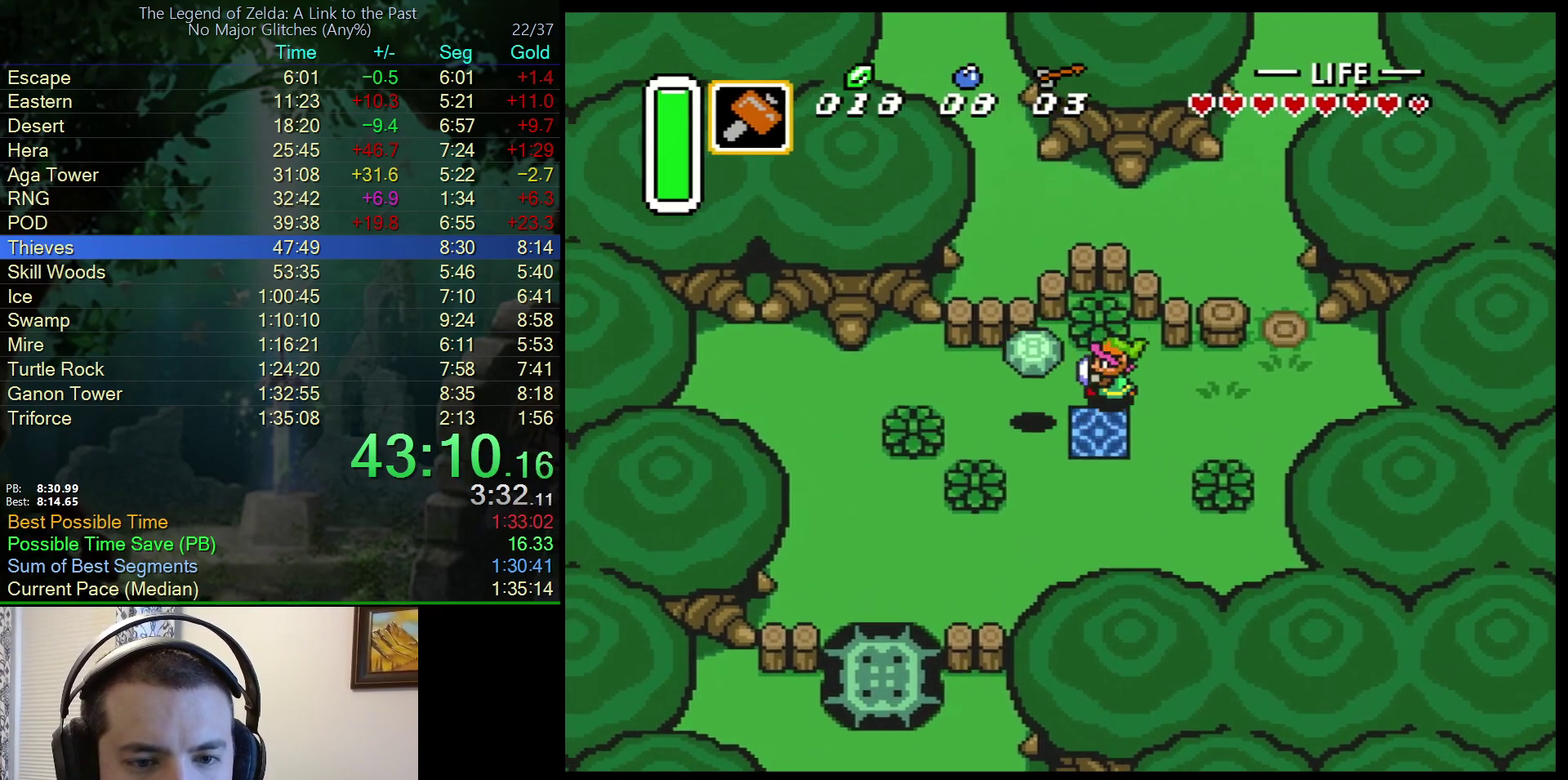
{"buttons": ["DPAD_RIGHT"], "events": [[83, "DPAD_UP", "up"], [200, "DPAD_DOWN", "down"], [233, "DPAD_LEFT", "up"], [267, "DPAD_RIGHT", "down"], [400, "DPAD_DOWN", "up"]]}
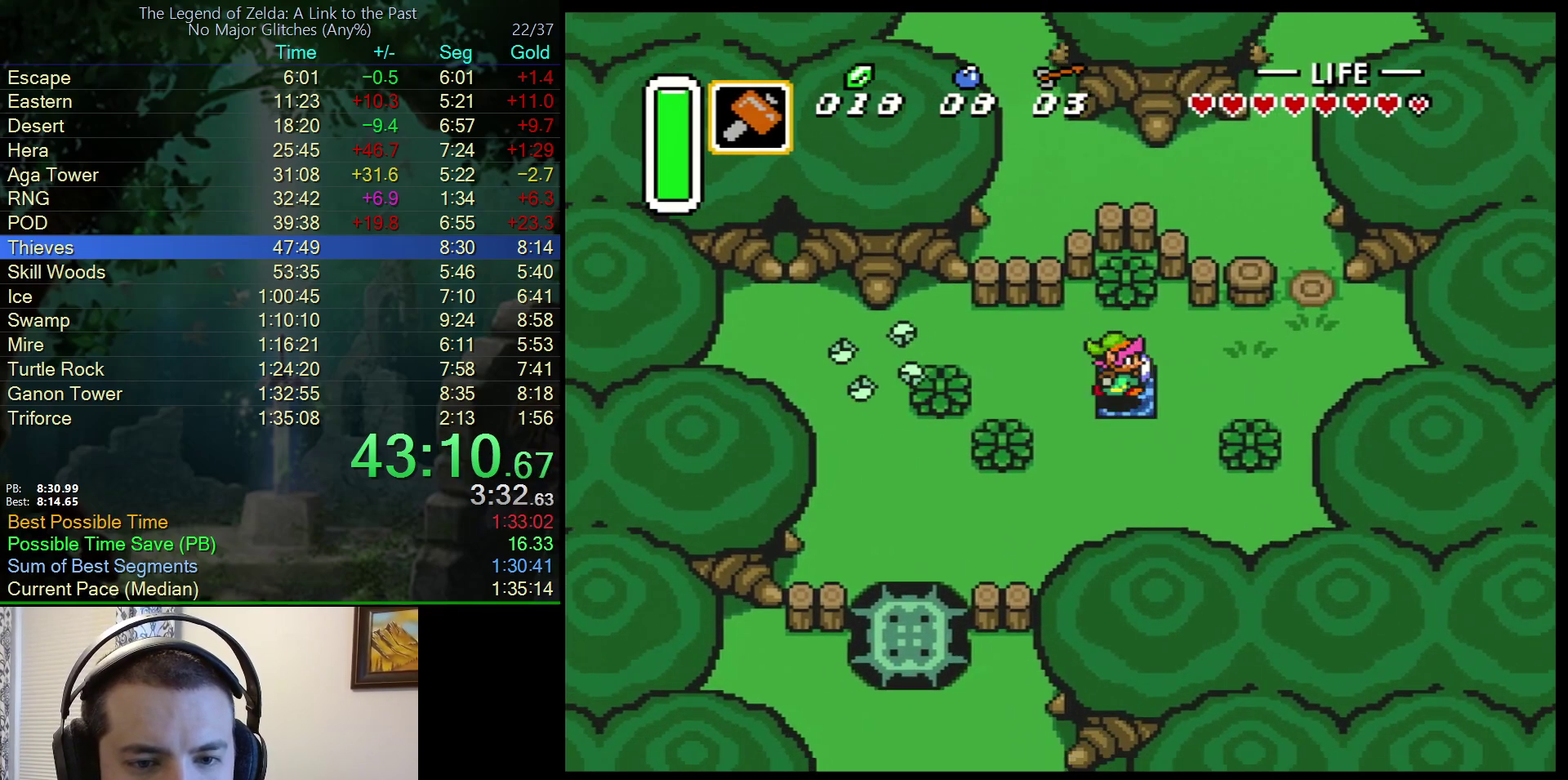
{"buttons": [], "events": [[333, "DPAD_RIGHT", "up"]]}
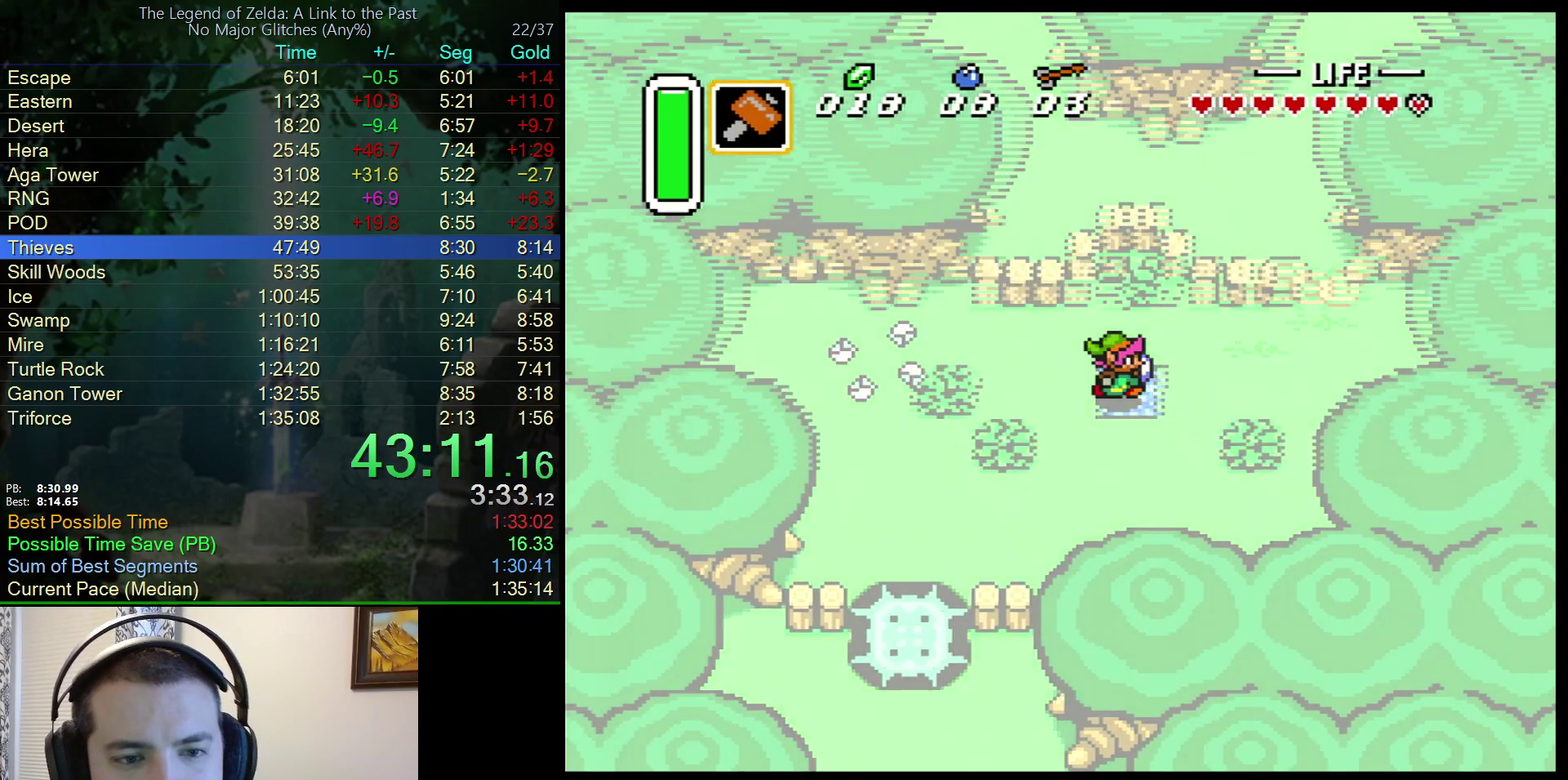
{"buttons": [], "events": []}
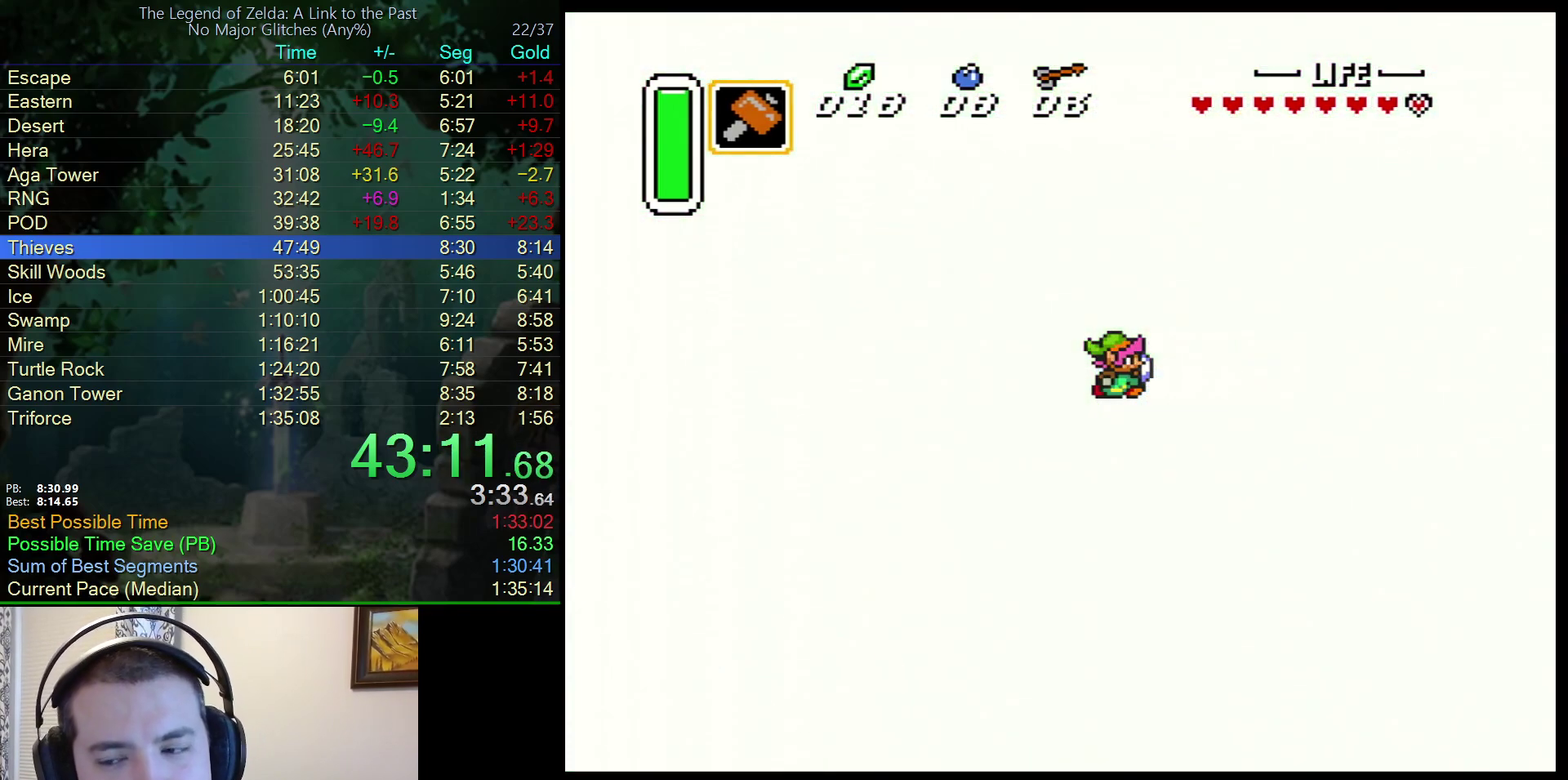
{"buttons": [], "events": []}
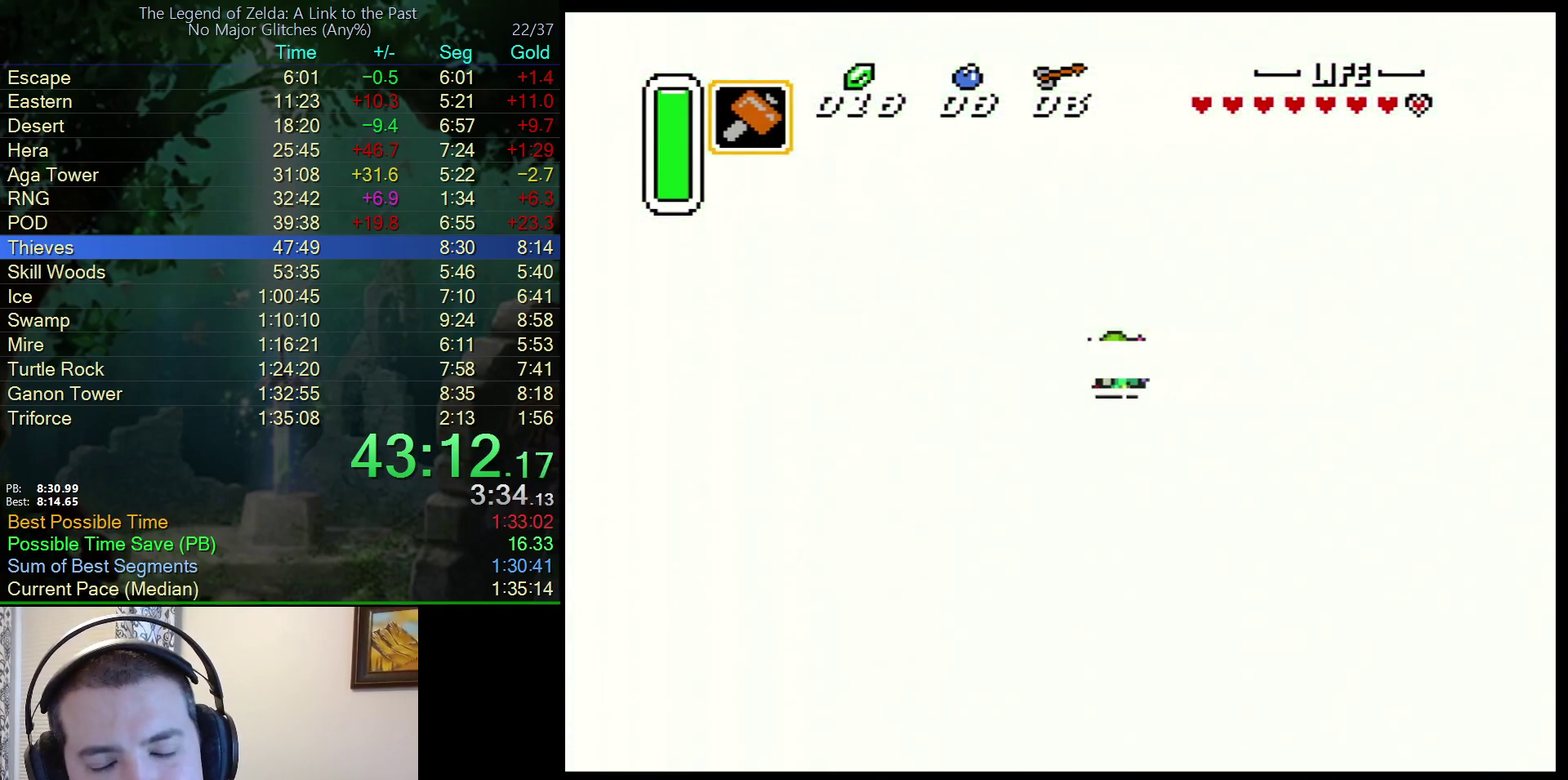
{"buttons": [], "events": []}
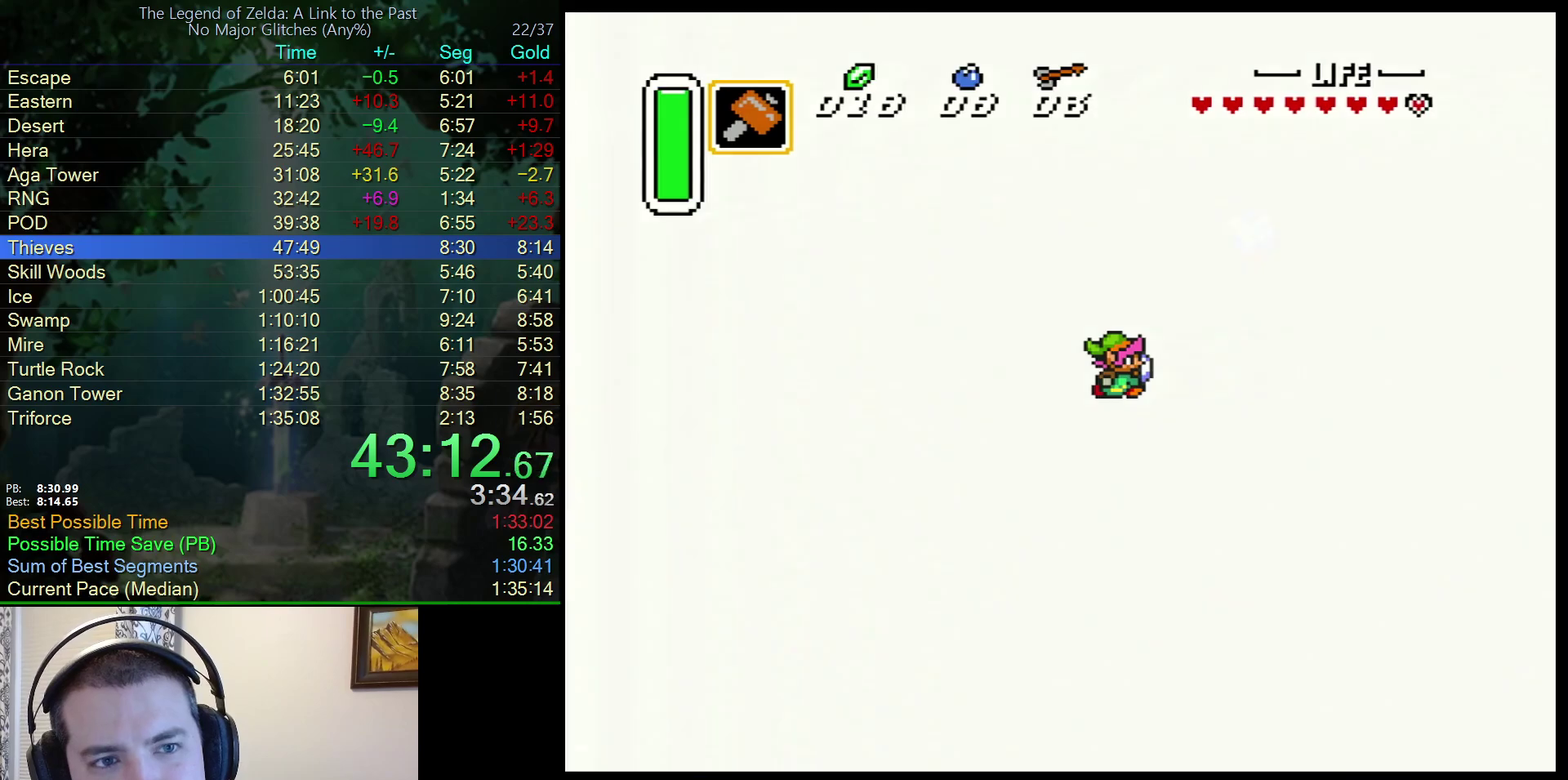
{"buttons": ["DPAD_LEFT"], "events": [[33, "DPAD_LEFT", "down"]]}
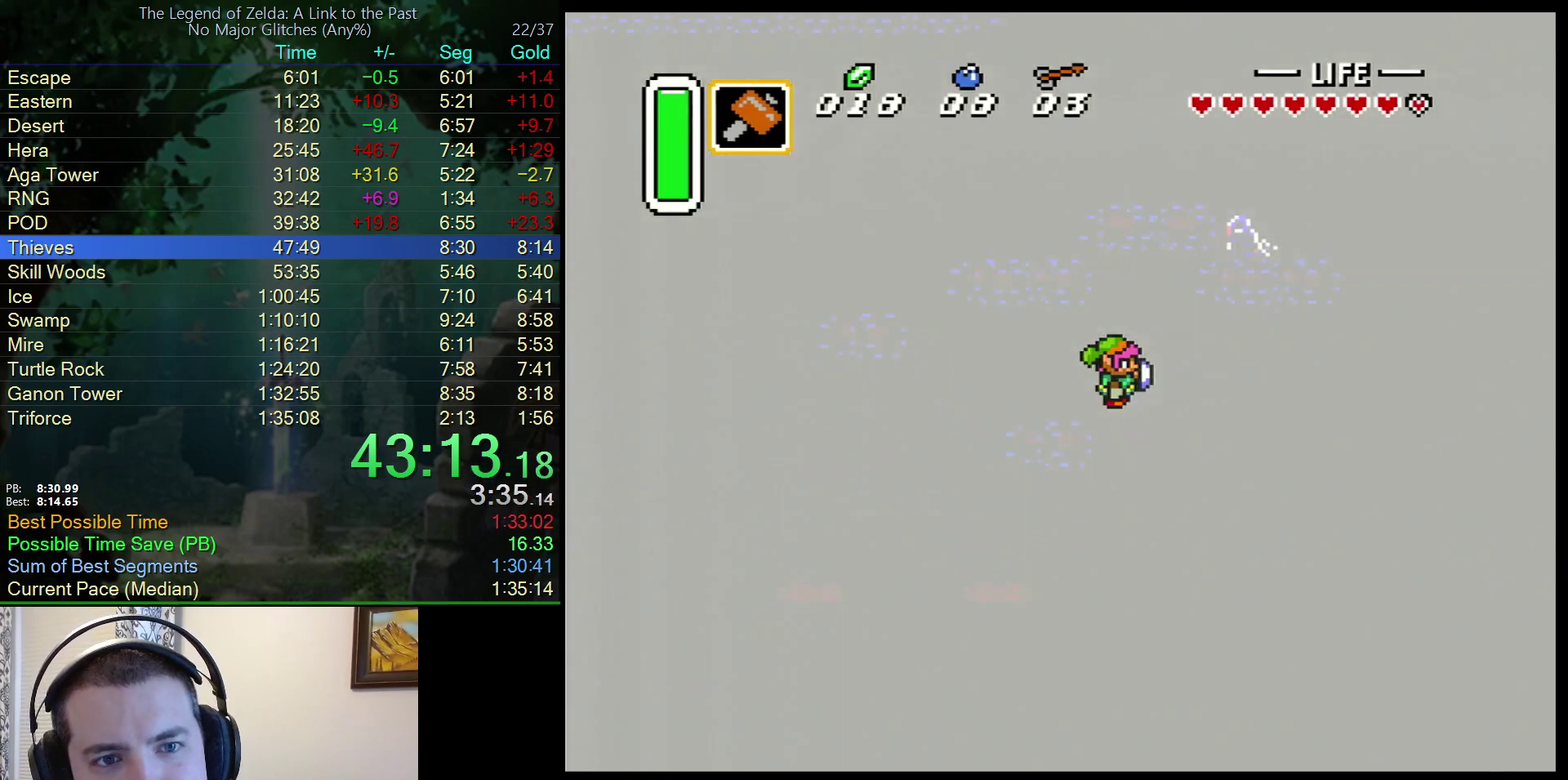
{"buttons": ["DPAD_LEFT"], "events": []}
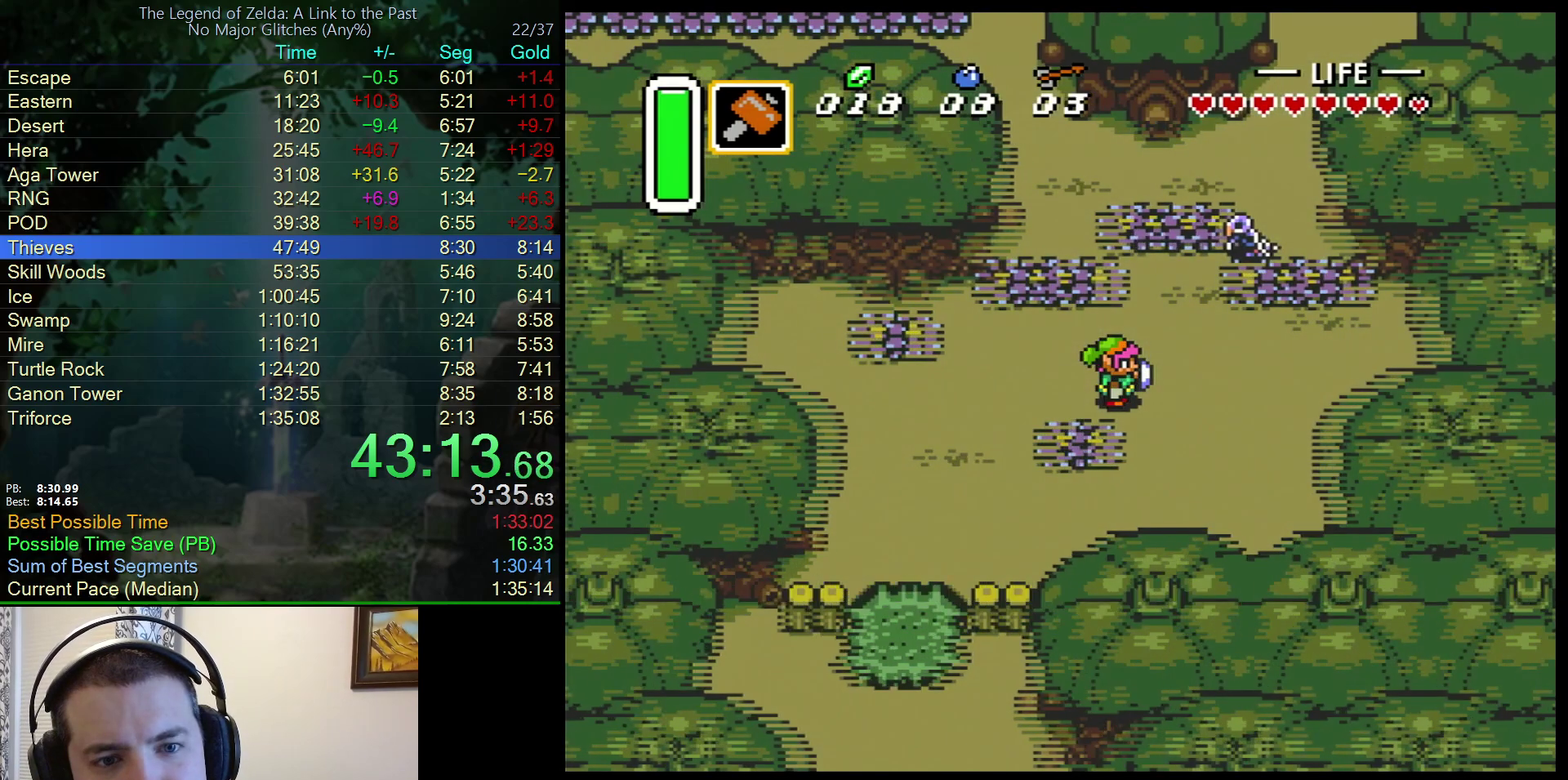
{"buttons": ["DPAD_LEFT"], "events": []}
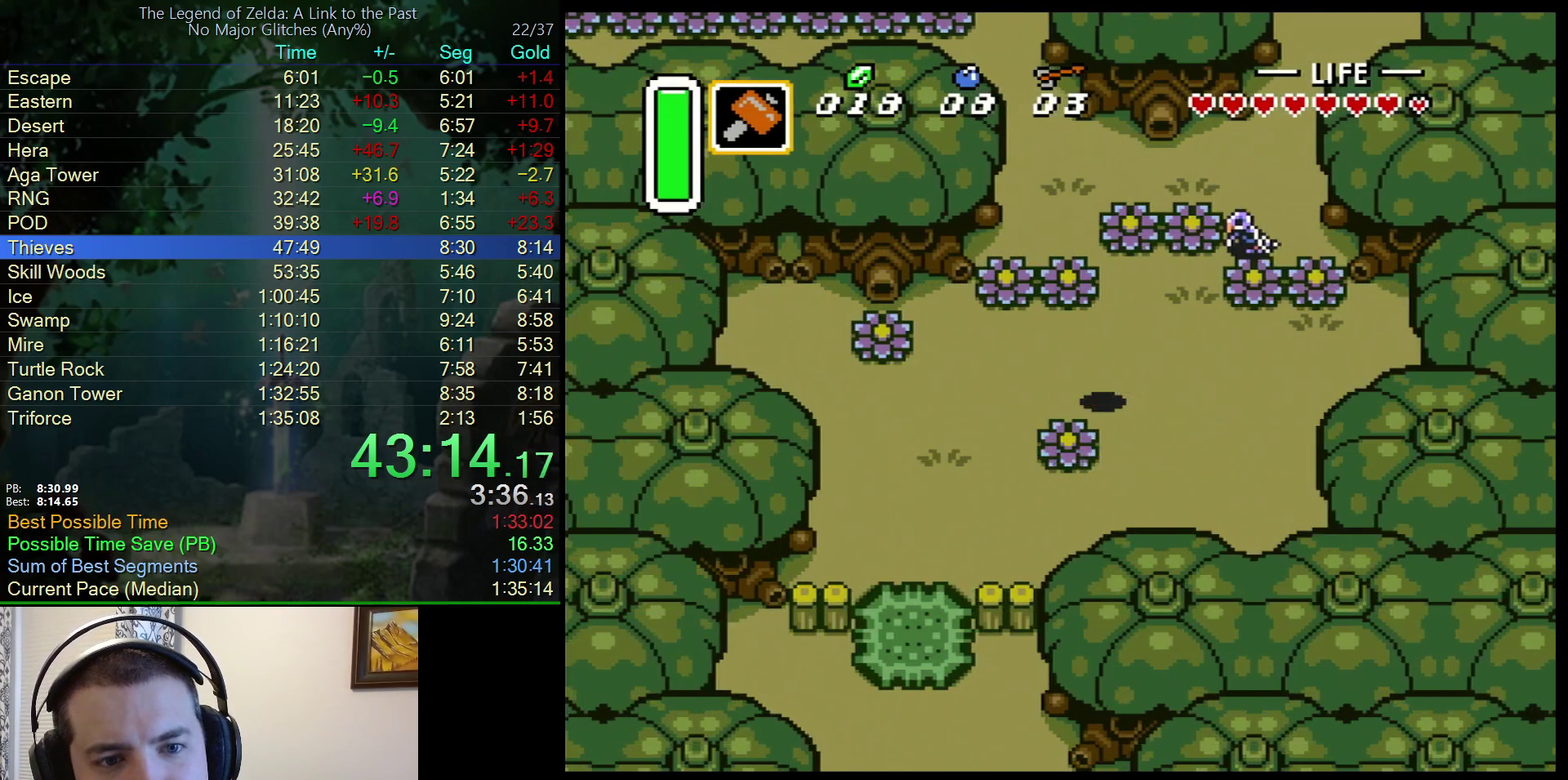
{"buttons": ["A", "DPAD_UP"], "events": [[300, "A", "down"], [350, "DPAD_LEFT", "up"], [383, "DPAD_UP", "down"]]}
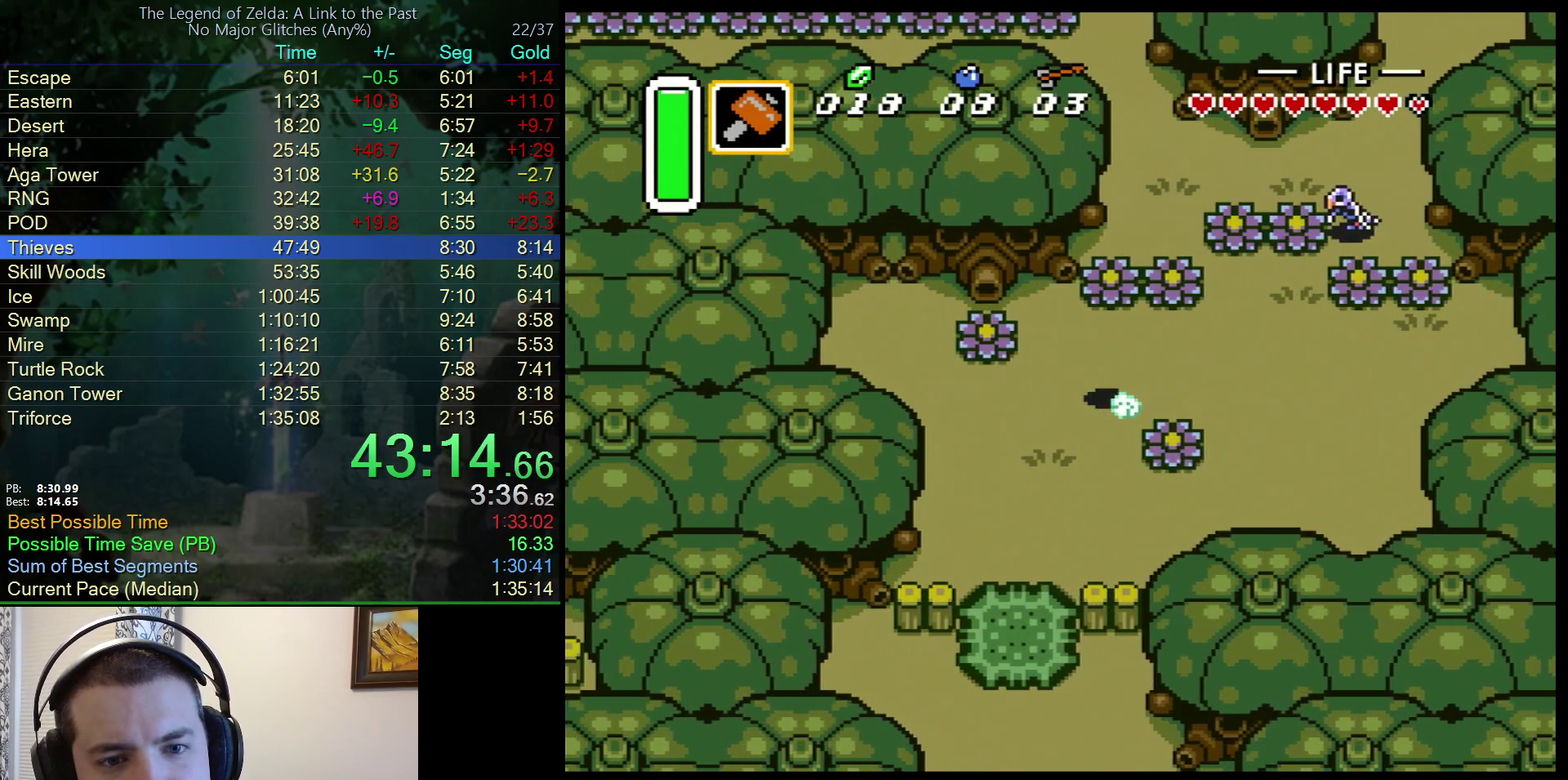
{"buttons": ["A"], "events": [[50, "DPAD_UP", "up"]]}
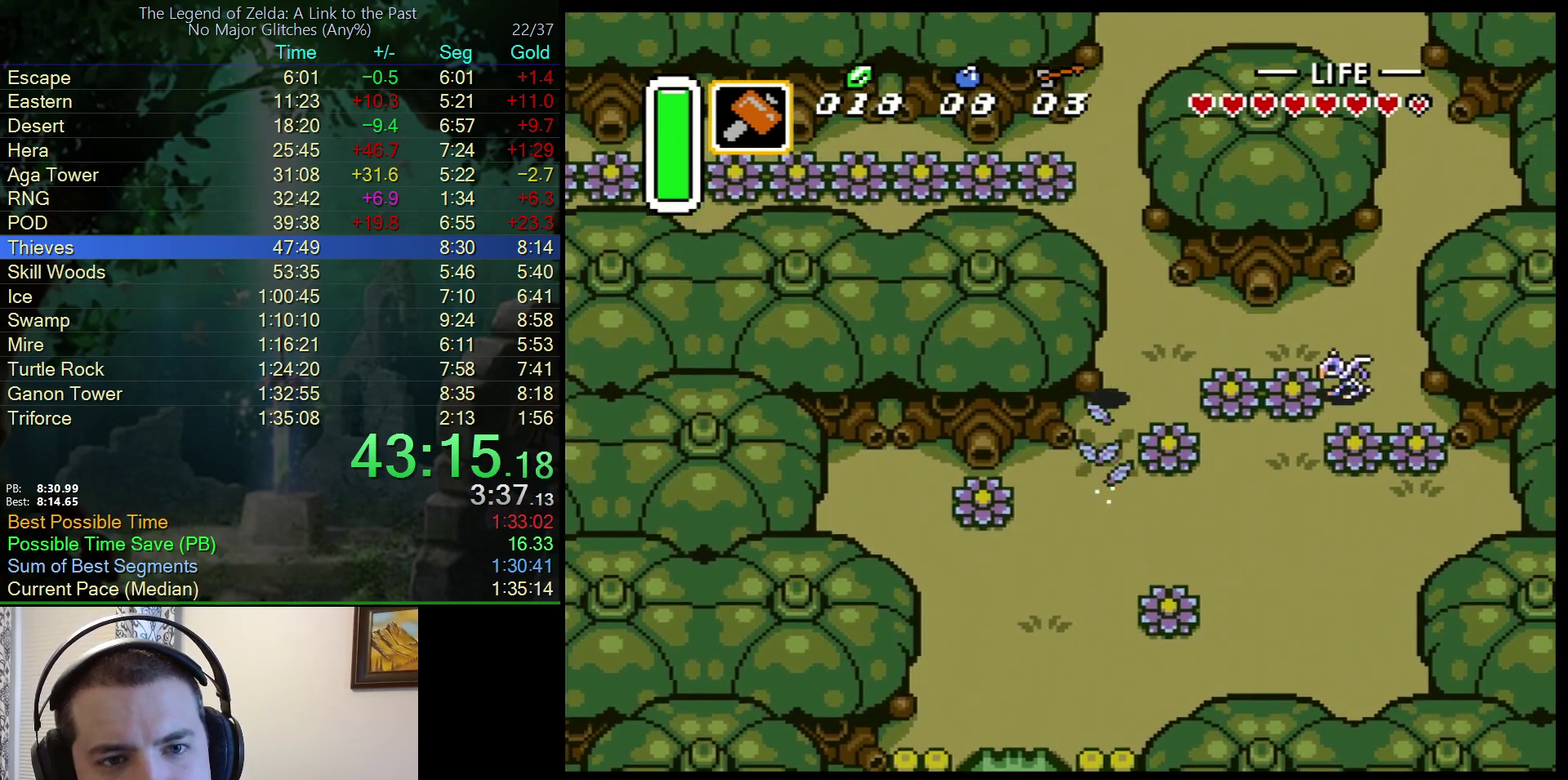
{"buttons": ["A", "DPAD_LEFT"], "events": [[250, "A", "up"], [283, "DPAD_DOWN", "down"], [333, "A", "down"], [417, "DPAD_DOWN", "up"], [483, "DPAD_LEFT", "down"]]}